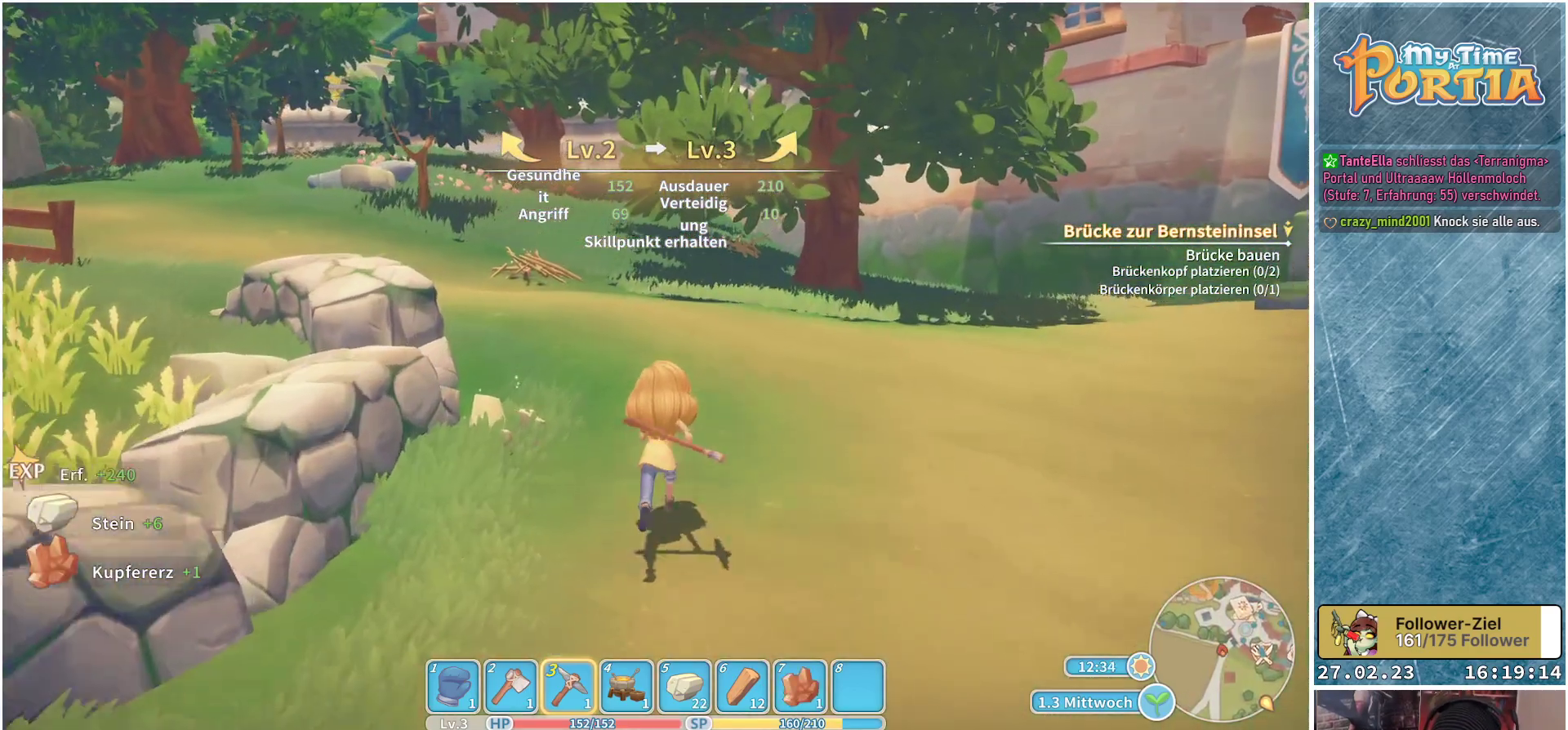
Gameplay with a controller (Xbox layout); each line is a JSON object with the inputs held at the frame after it. "events" lists button and stick changes between this image and that frame as [ms after this image, input, new state], when the widget could be followed in between.
{"buttons": [], "left_stick": "up", "right_stick": "center", "events": [[150, "left_stick", "up-left"], [333, "left_stick", "up"]]}
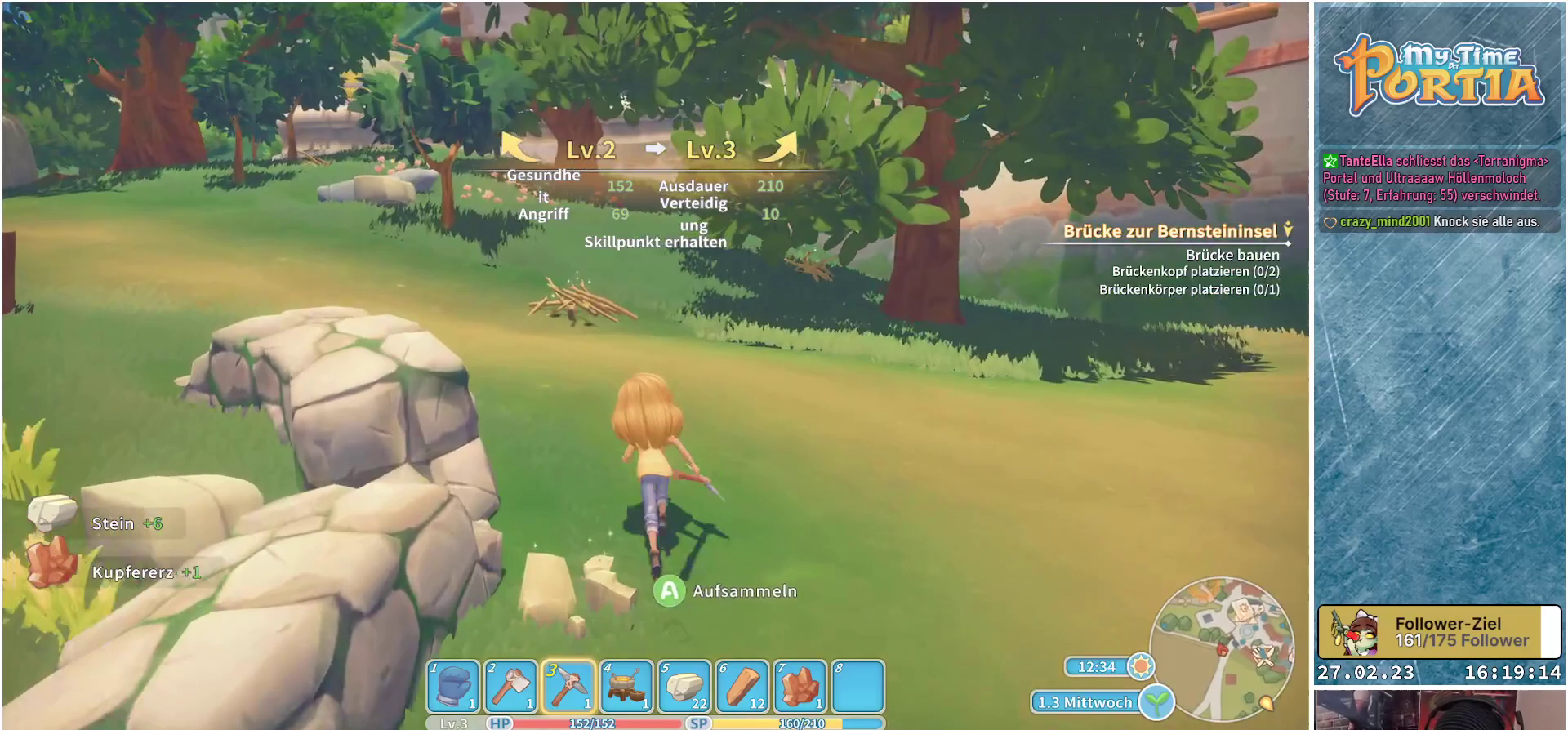
{"buttons": ["A"], "left_stick": "center", "right_stick": "center", "events": [[167, "left_stick", "down-left"], [267, "left_stick", "down"], [450, "left_stick", "center"], [483, "A", "down"]]}
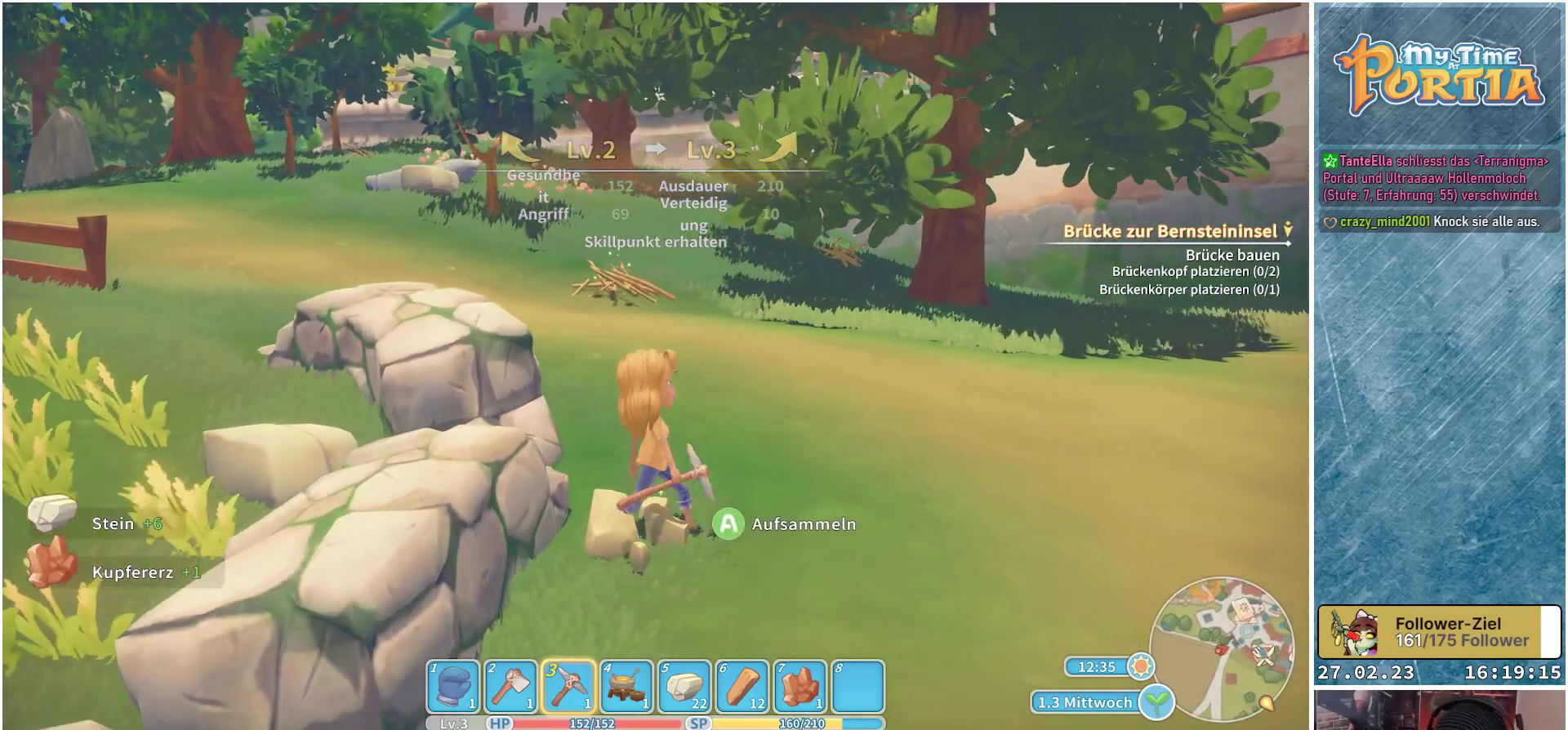
{"buttons": [], "left_stick": "center", "right_stick": "center", "events": [[83, "A", "up"]]}
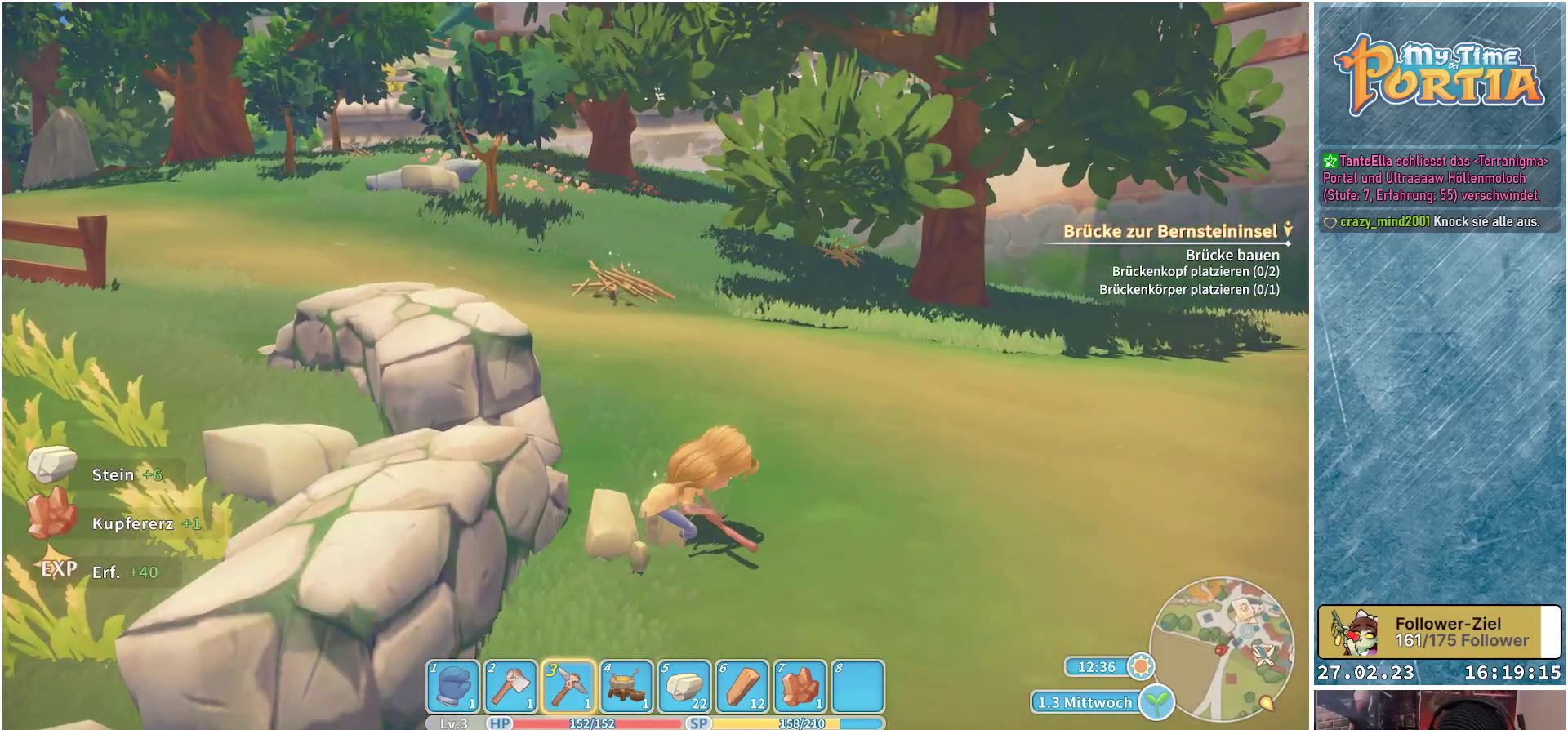
{"buttons": [], "left_stick": "up", "right_stick": "center", "events": [[267, "left_stick", "up"]]}
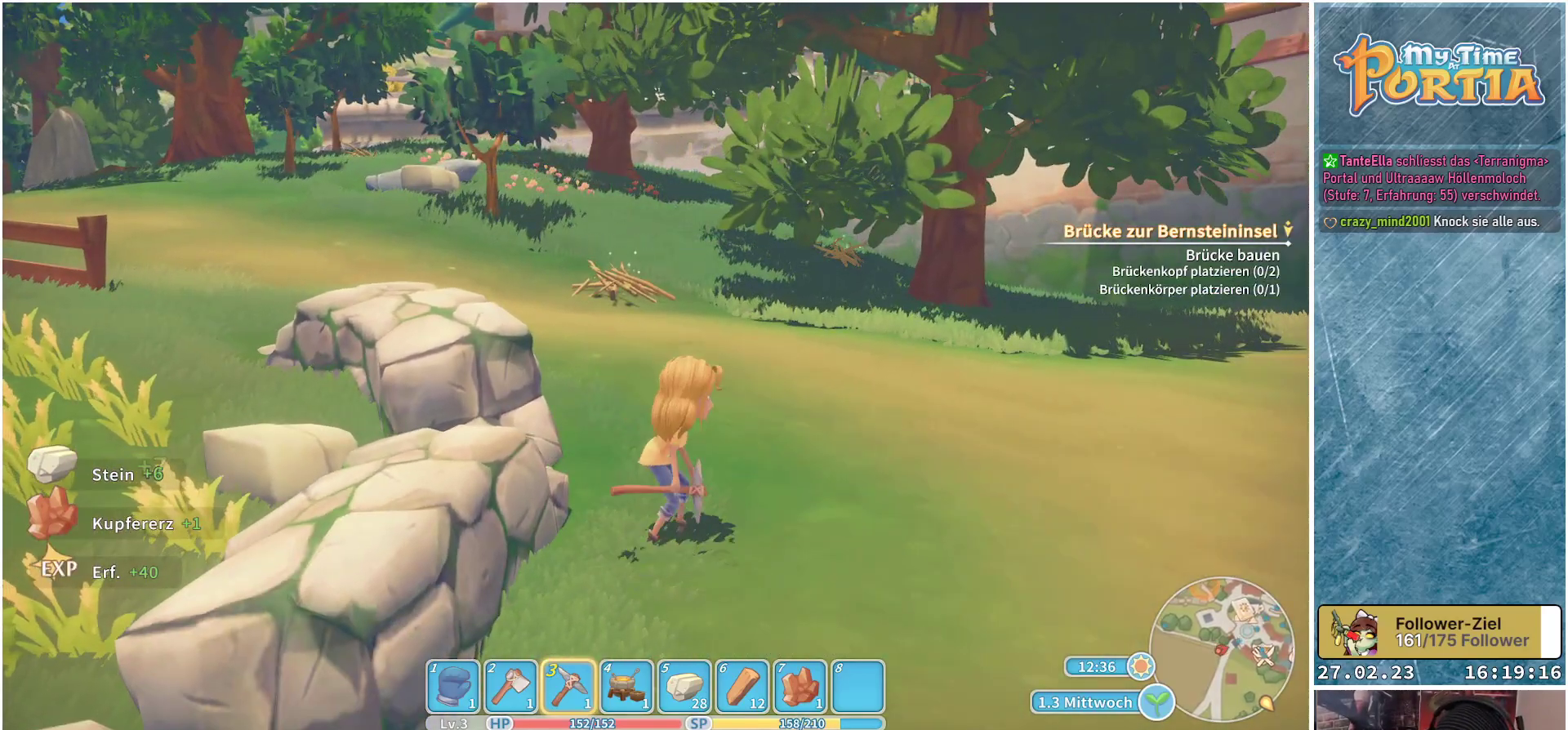
{"buttons": [], "left_stick": "up", "right_stick": "down", "events": [[400, "right_stick", "down"]]}
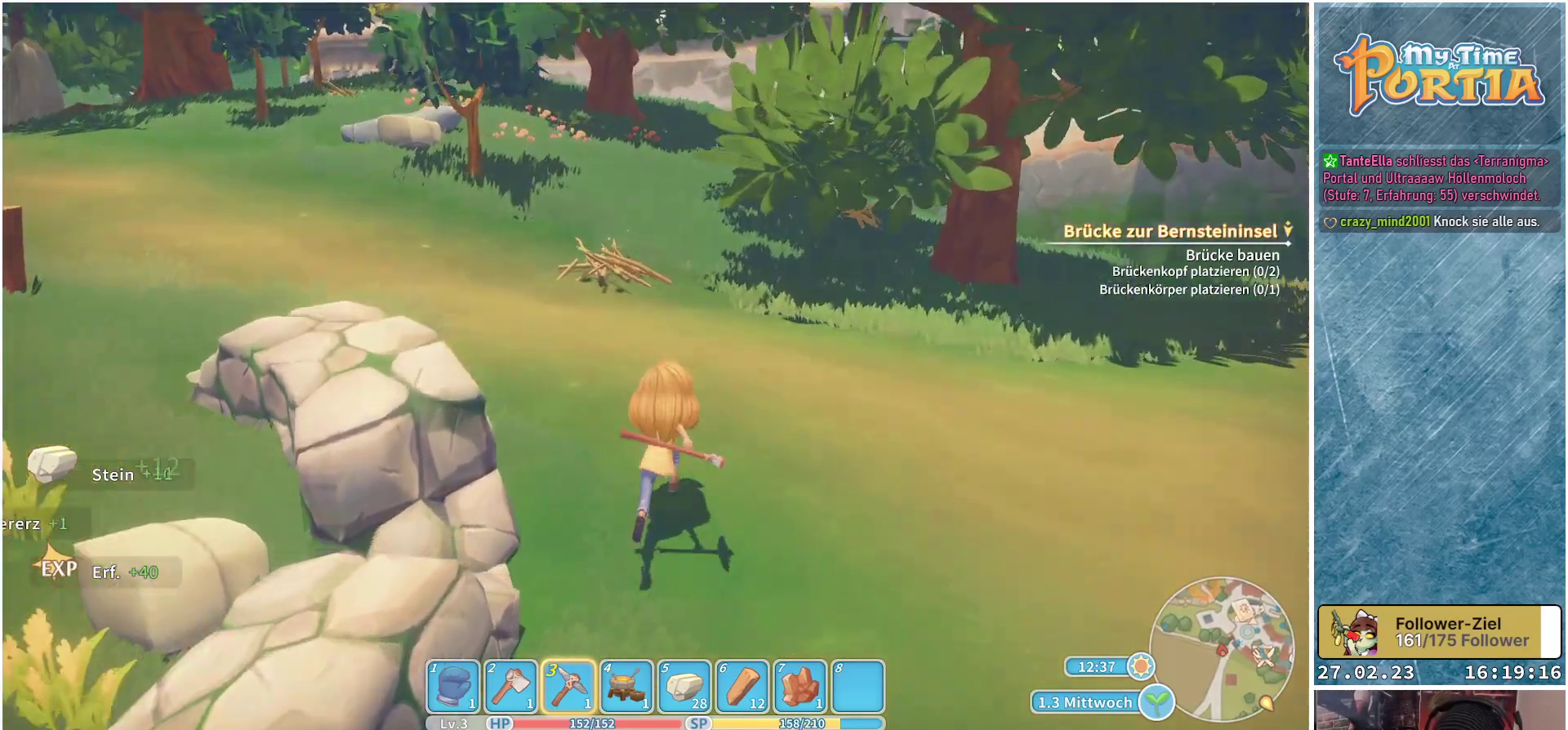
{"buttons": [], "left_stick": "up", "right_stick": "center", "events": [[50, "right_stick", "center"]]}
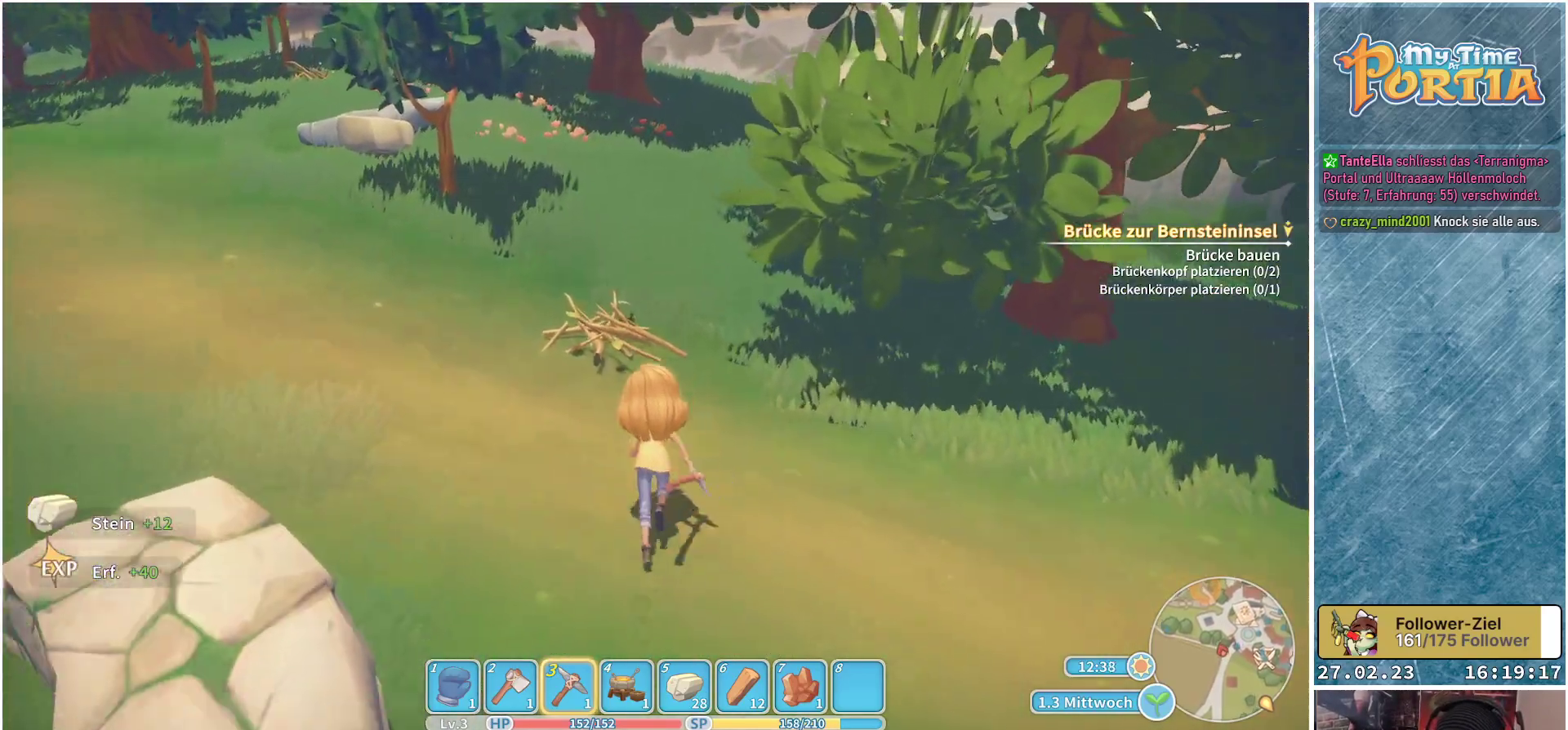
{"buttons": [], "left_stick": "up-left", "right_stick": "center", "events": [[67, "right_stick", "right"], [267, "right_stick", "center"], [483, "left_stick", "up-left"]]}
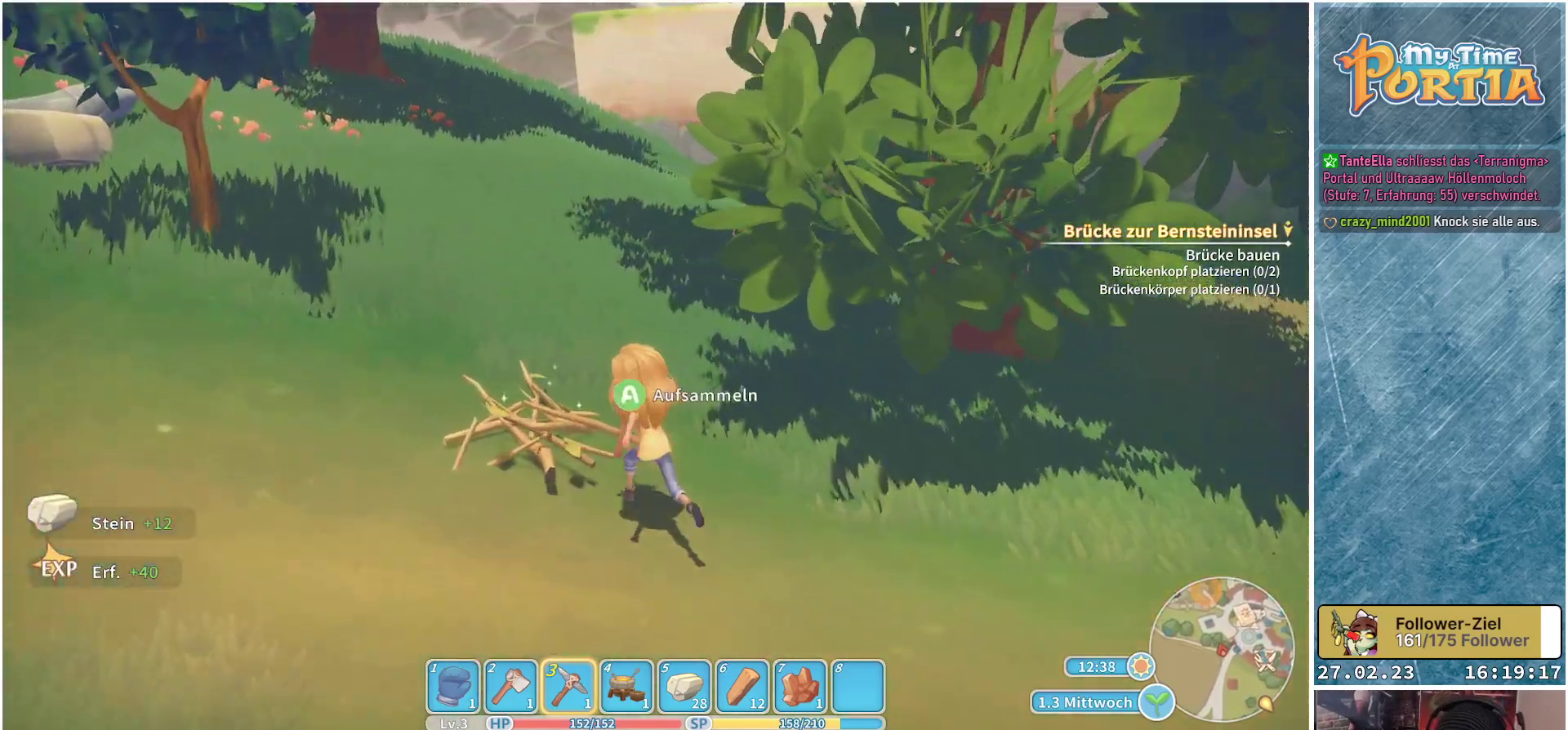
{"buttons": [], "left_stick": "center", "right_stick": "center", "events": [[100, "A", "down"], [117, "left_stick", "center"], [200, "A", "up"]]}
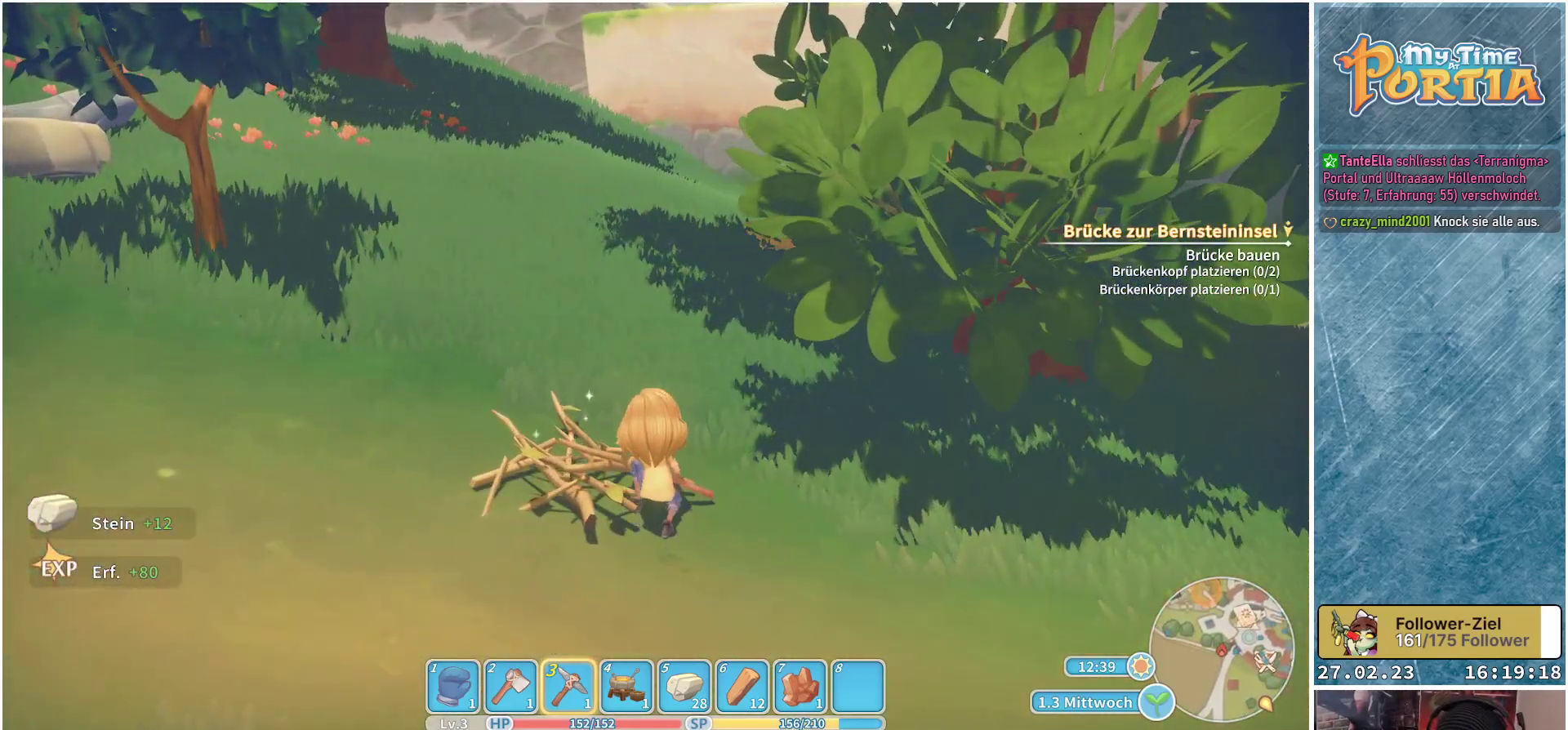
{"buttons": [], "left_stick": "up-left", "right_stick": "center", "events": [[167, "right_stick", "right"], [233, "left_stick", "up-left"], [433, "right_stick", "center"]]}
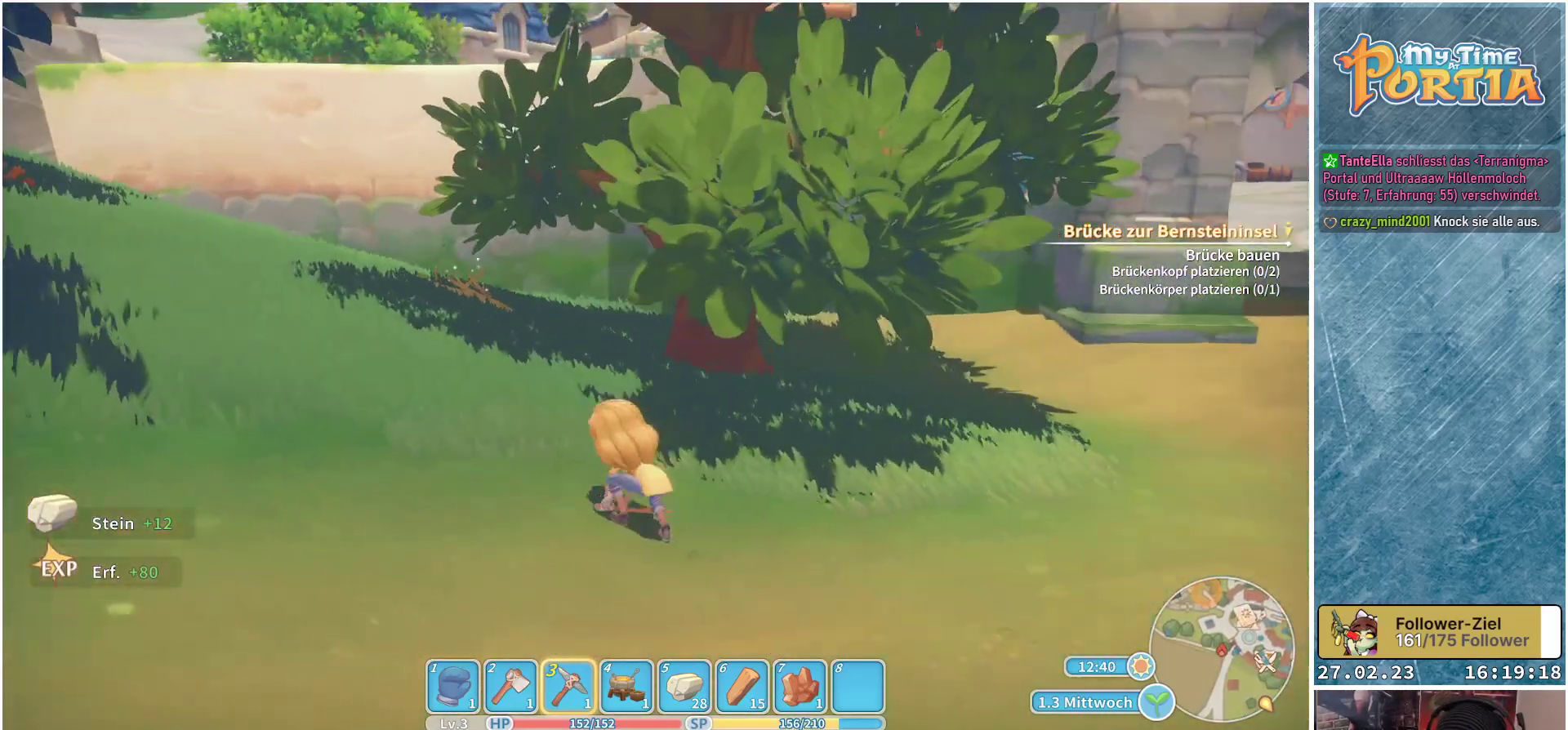
{"buttons": [], "left_stick": "up-left", "right_stick": "center", "events": []}
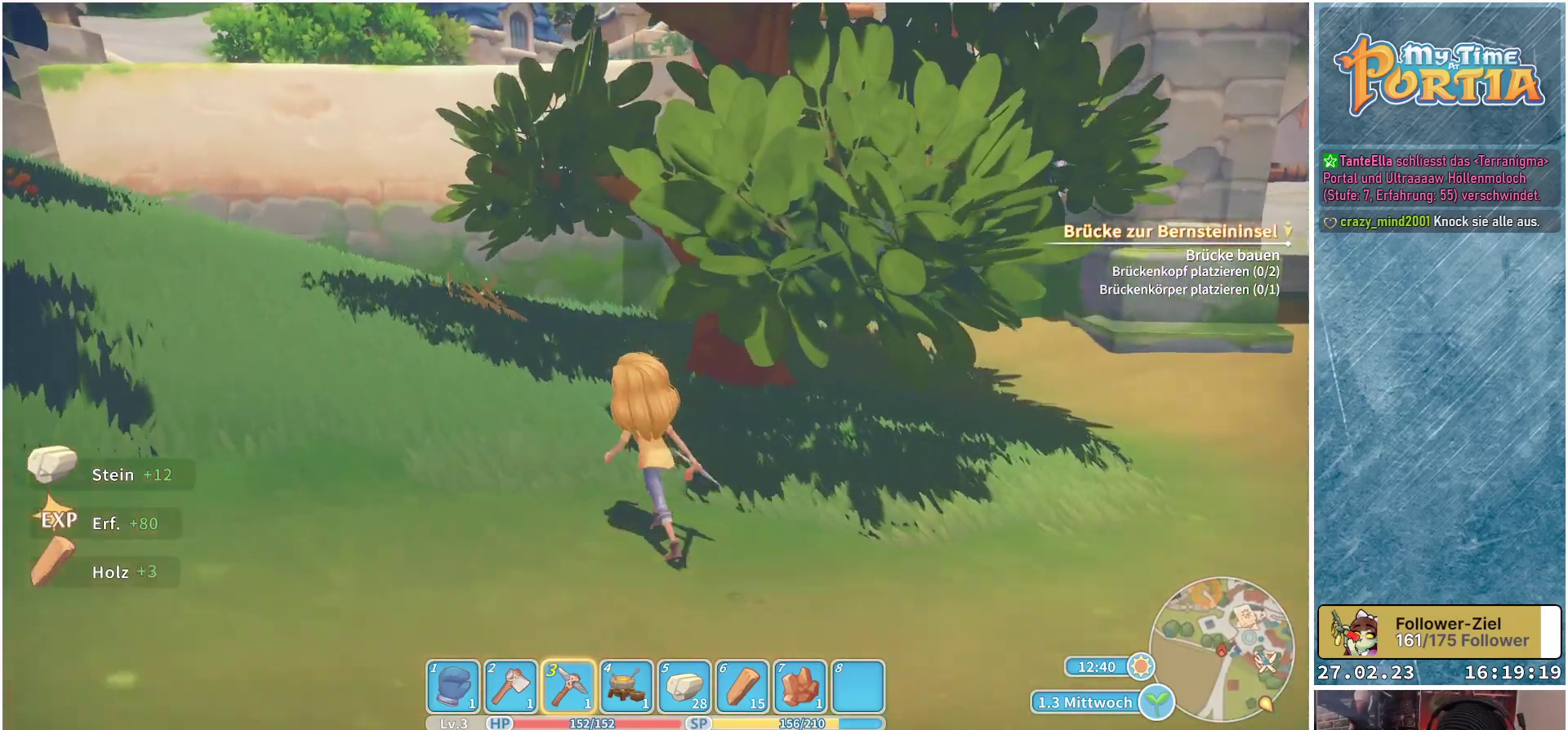
{"buttons": [], "left_stick": "up", "right_stick": "center", "events": [[17, "right_stick", "down-left"], [167, "left_stick", "up"], [250, "right_stick", "center"]]}
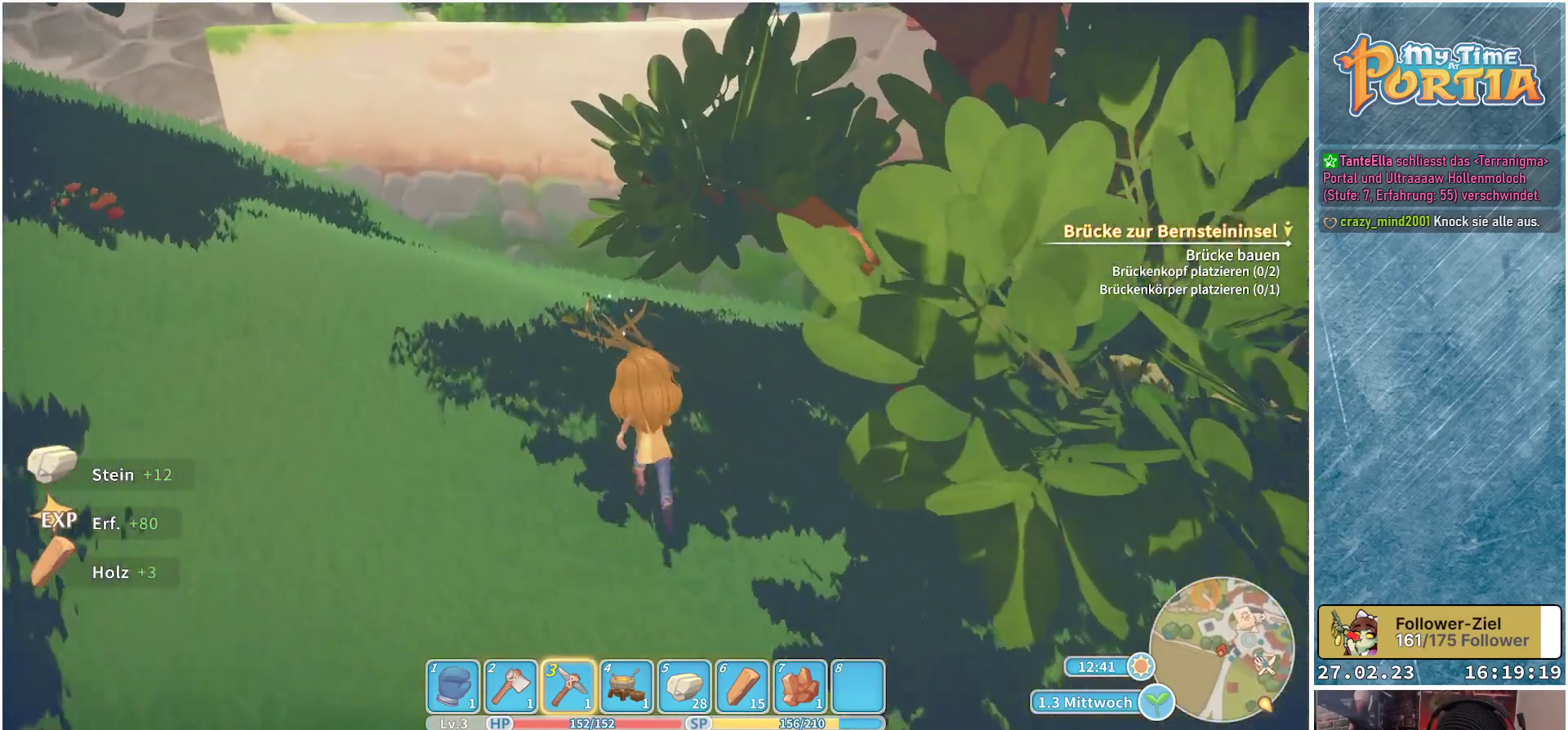
{"buttons": [], "left_stick": "up", "right_stick": "center", "events": [[150, "right_stick", "down"], [267, "right_stick", "center"]]}
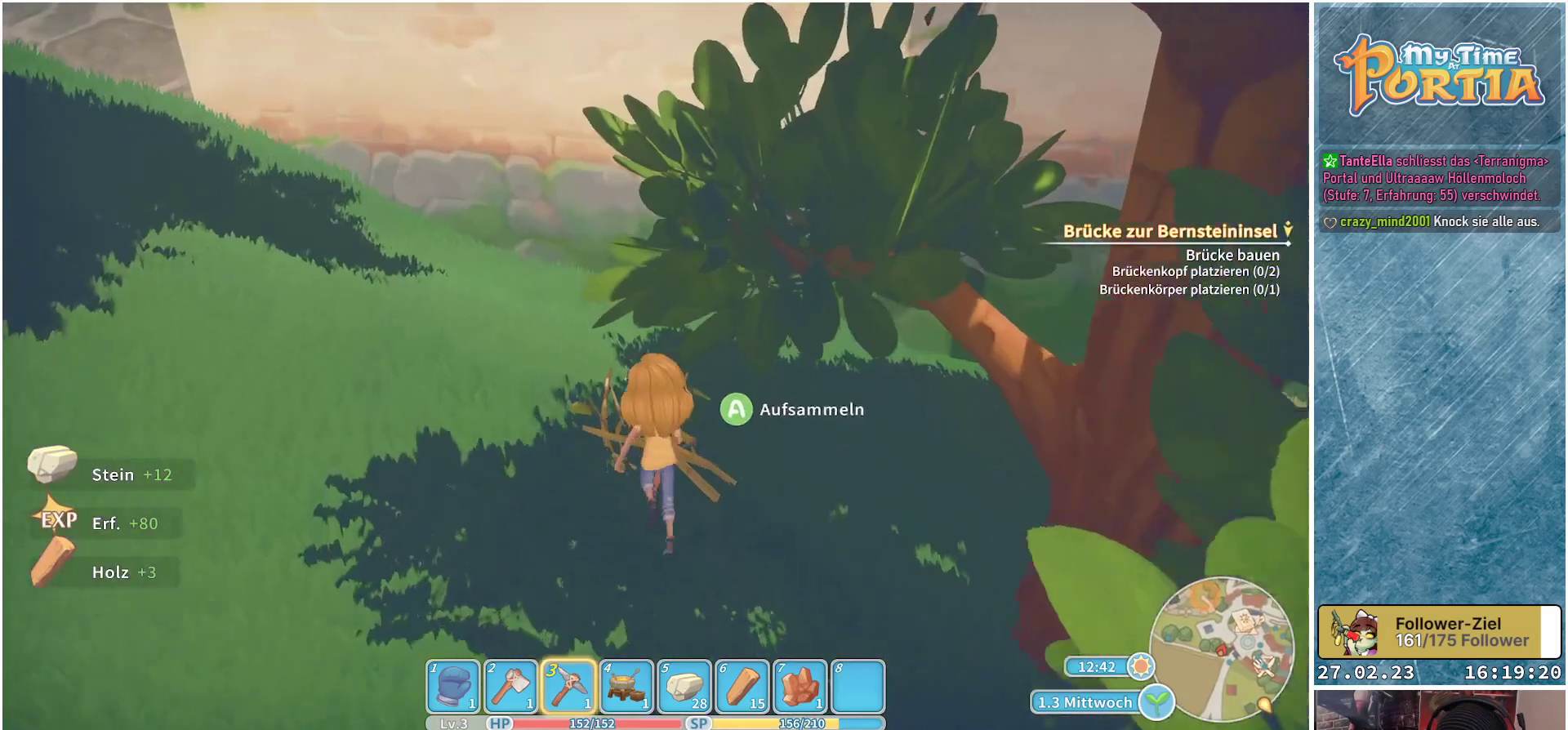
{"buttons": [], "left_stick": "center", "right_stick": "left", "events": [[17, "A", "down"], [83, "left_stick", "center"], [133, "A", "up"], [400, "right_stick", "left"]]}
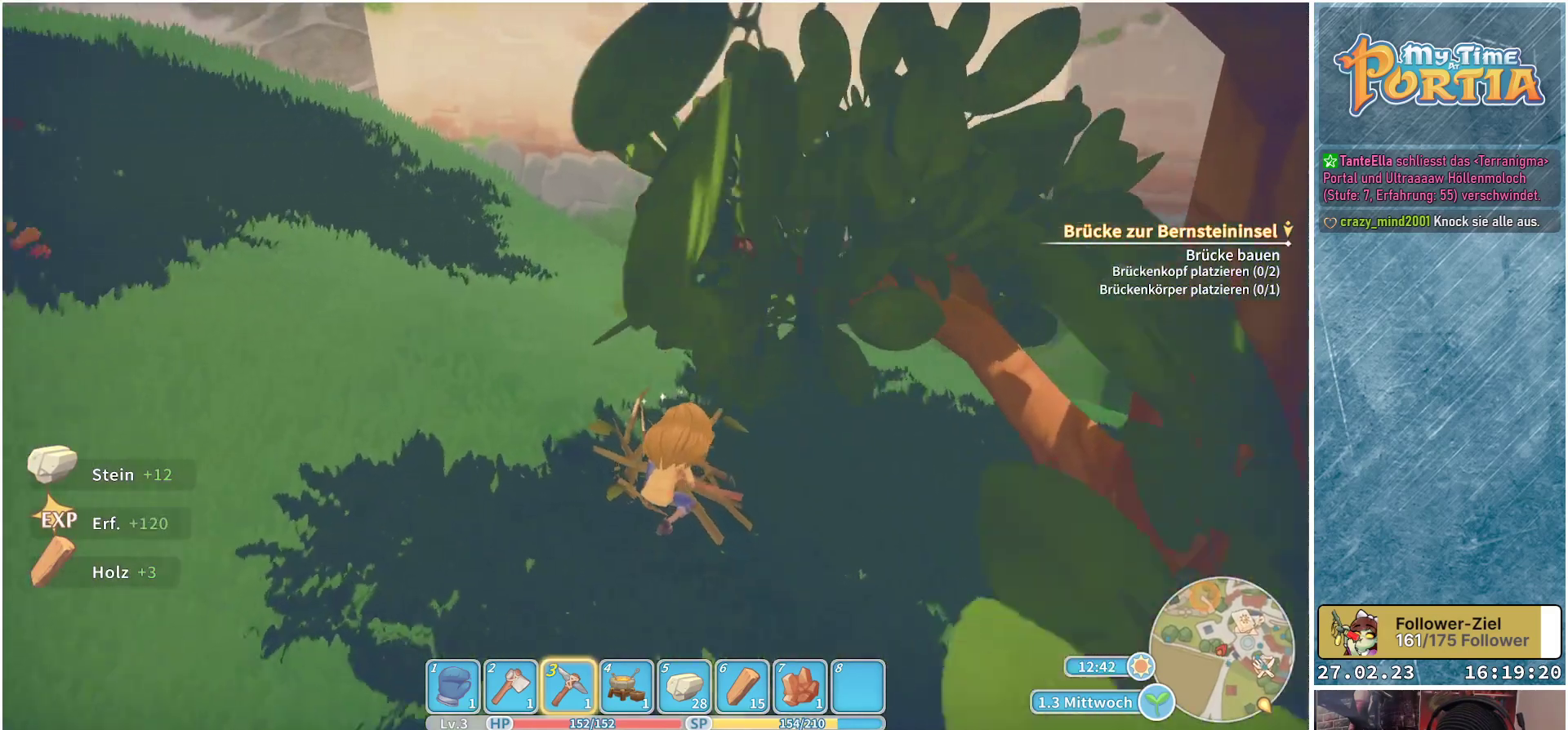
{"buttons": [], "left_stick": "up-left", "right_stick": "center", "events": [[167, "left_stick", "up-left"], [183, "right_stick", "center"]]}
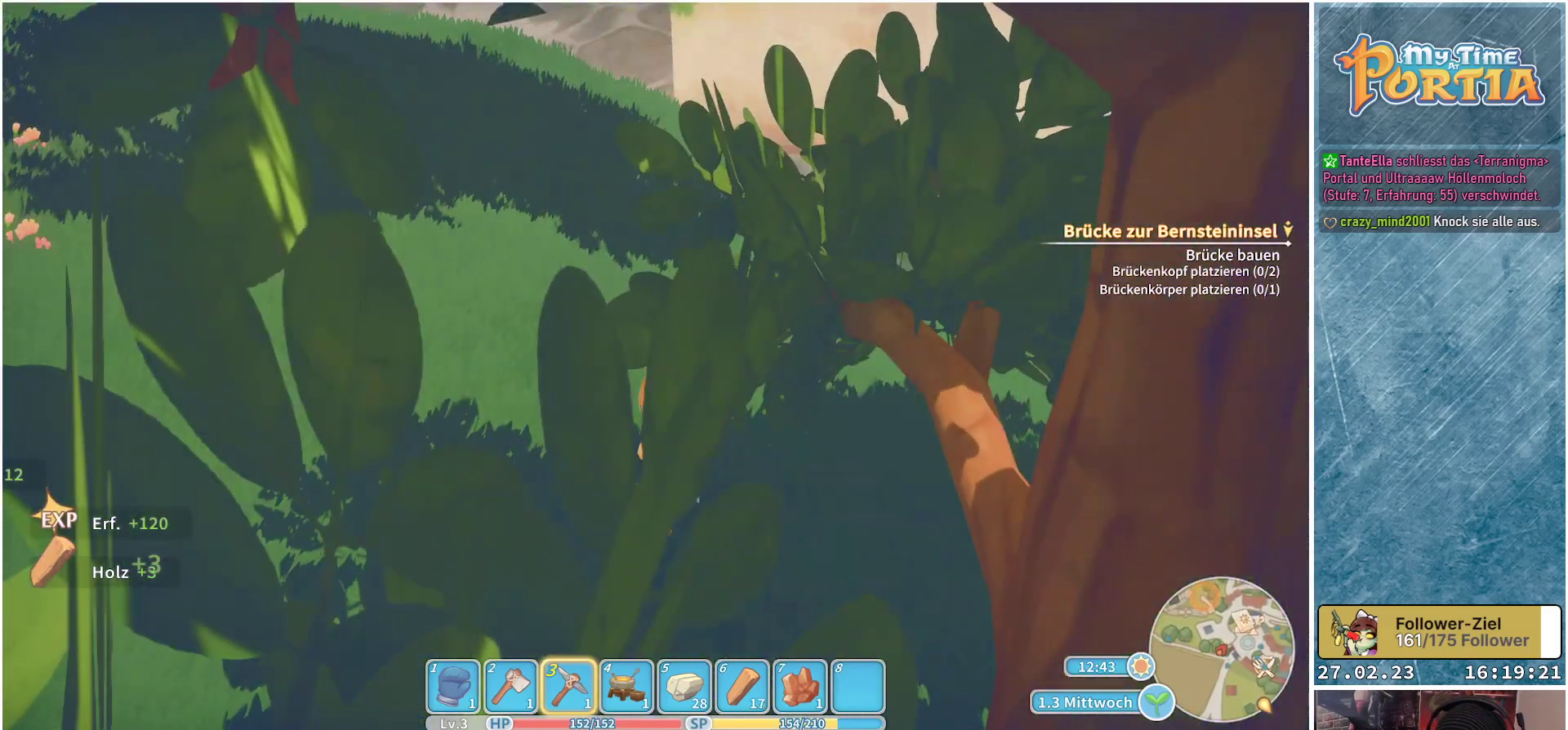
{"buttons": [], "left_stick": "up", "right_stick": "center", "events": [[50, "right_stick", "left"], [417, "left_stick", "up"], [417, "right_stick", "center"]]}
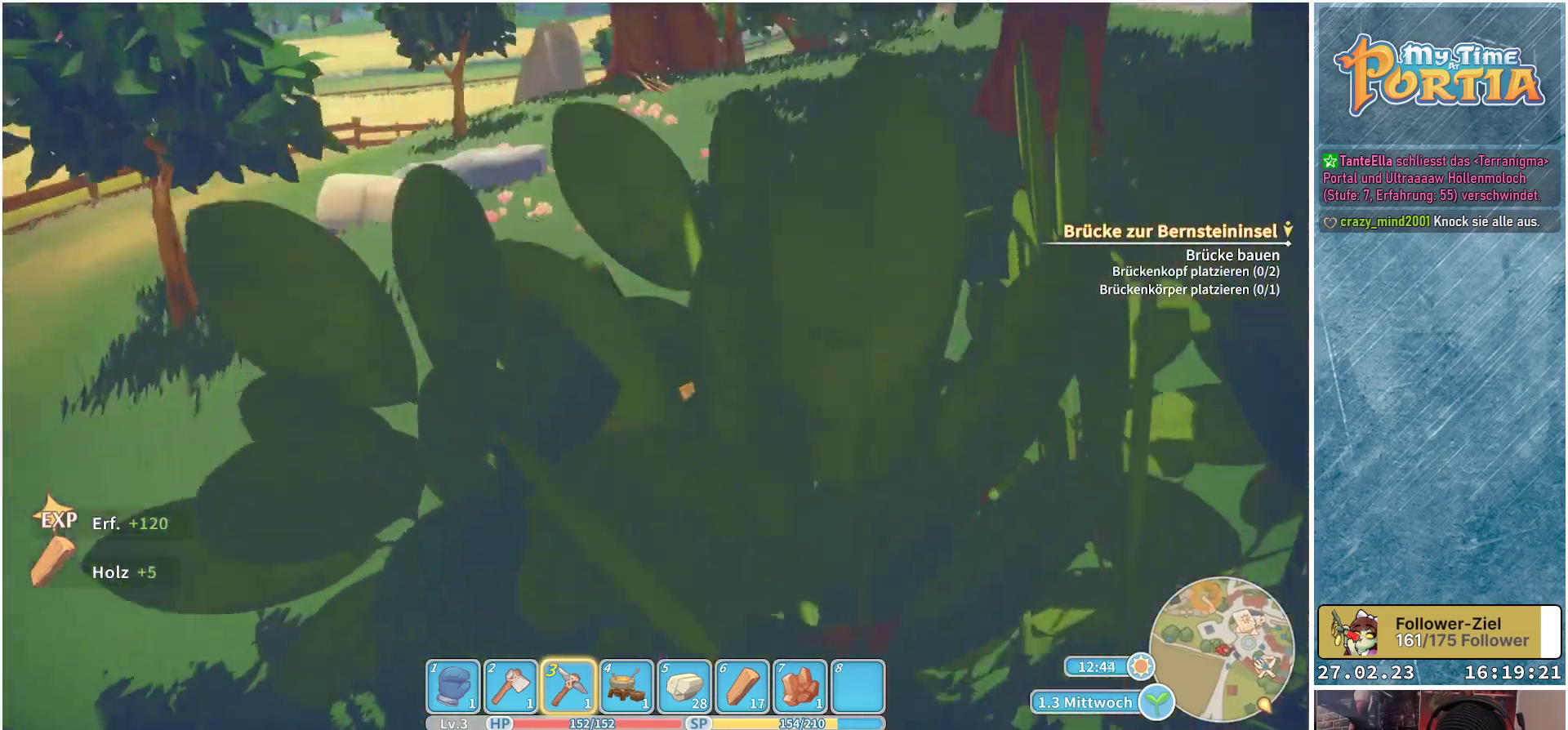
{"buttons": [], "left_stick": "up", "right_stick": "center", "events": []}
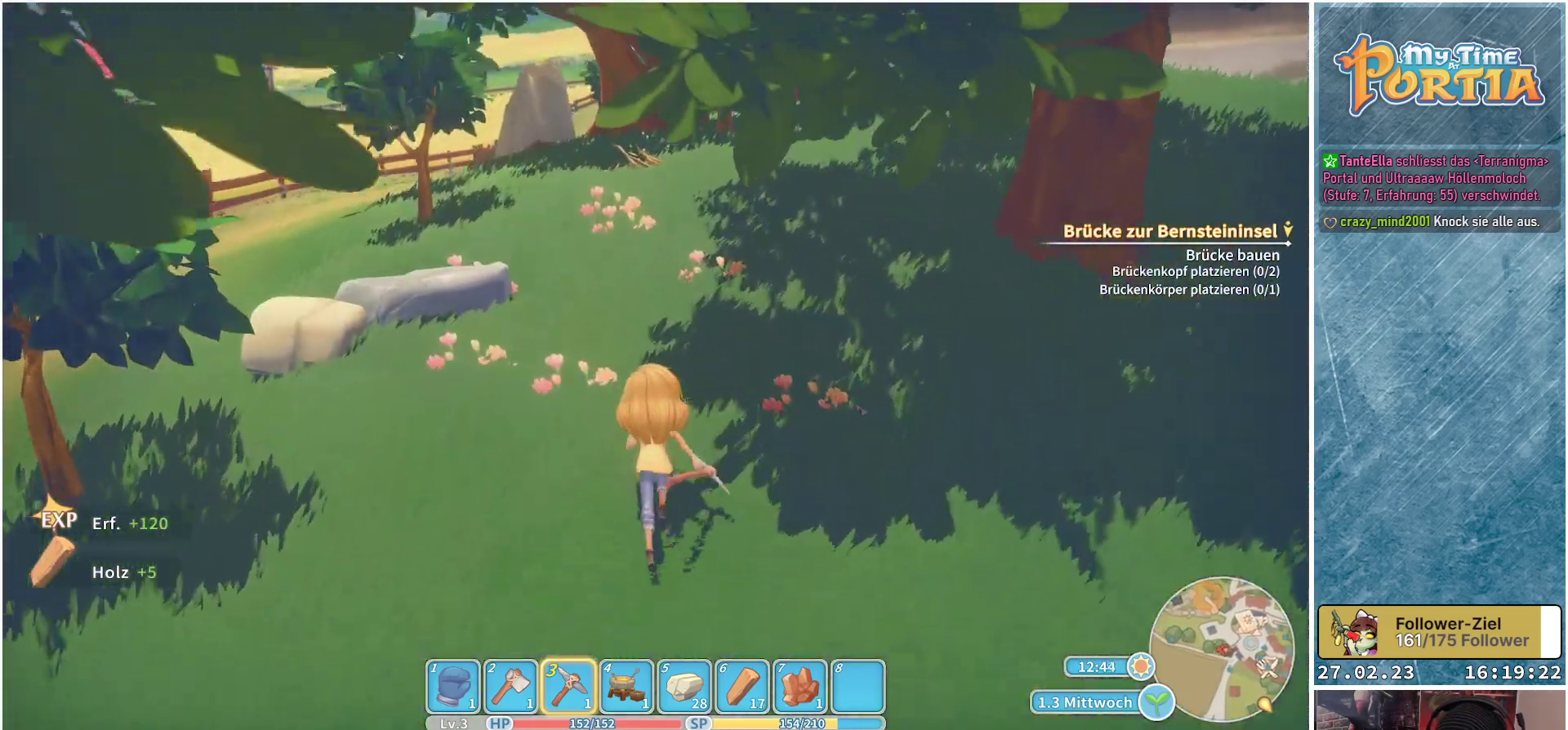
{"buttons": [], "left_stick": "up-left", "right_stick": "center", "events": [[67, "left_stick", "up-left"]]}
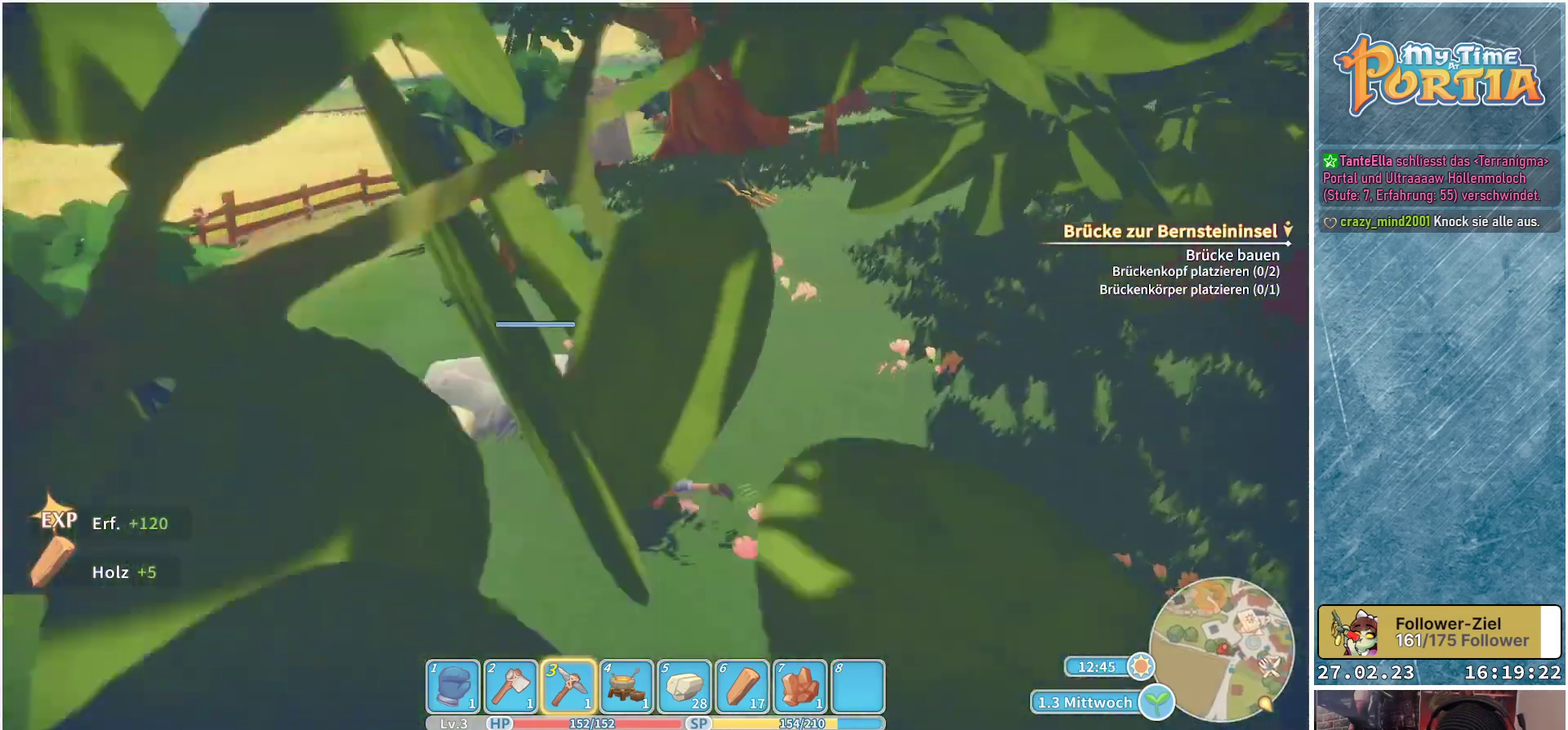
{"buttons": [], "left_stick": "left", "right_stick": "down-right", "events": [[17, "left_stick", "left"], [150, "right_stick", "down-right"]]}
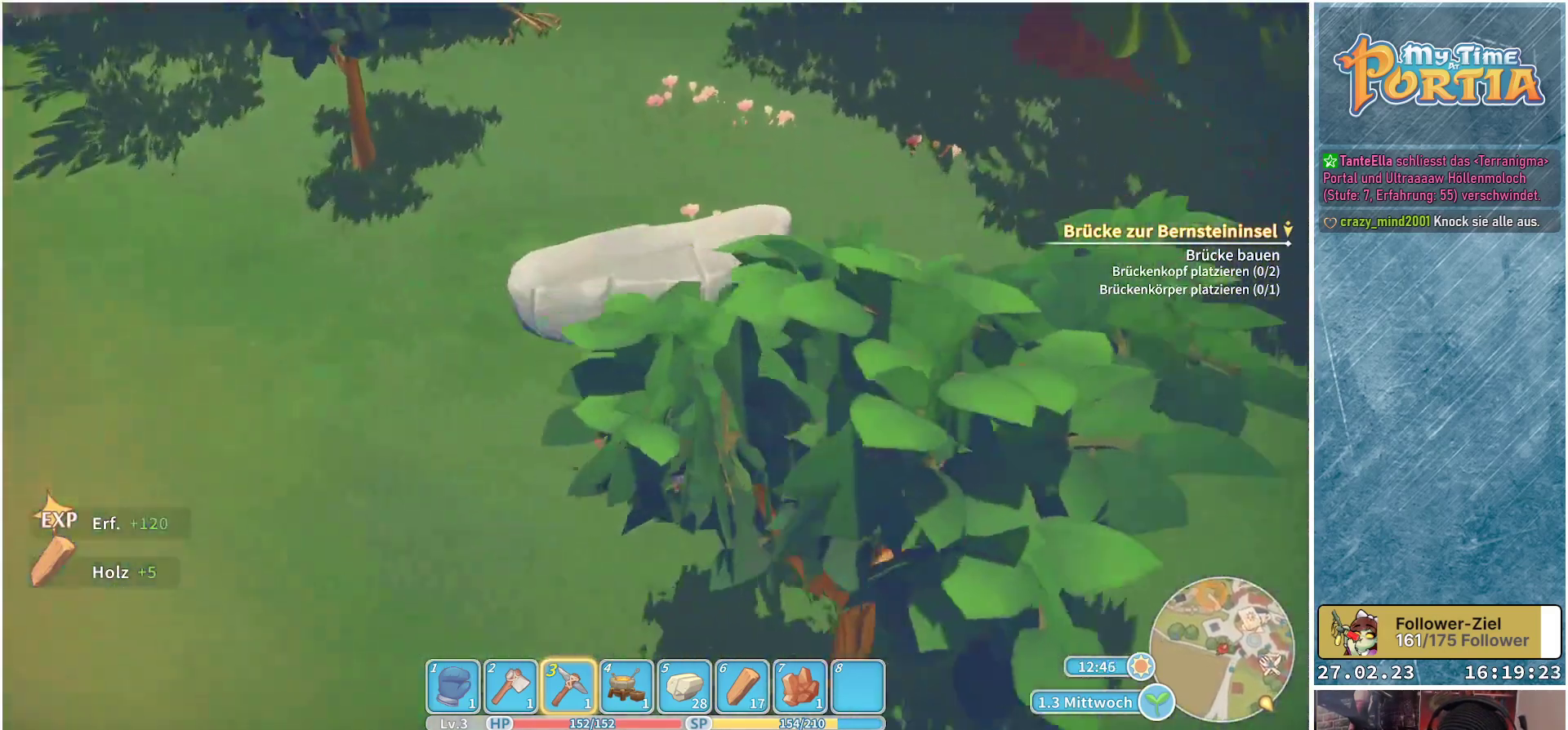
{"buttons": [], "left_stick": "up", "right_stick": "center", "events": [[17, "right_stick", "right"], [100, "left_stick", "down-left"], [283, "left_stick", "center"], [350, "left_stick", "up"], [350, "right_stick", "center"]]}
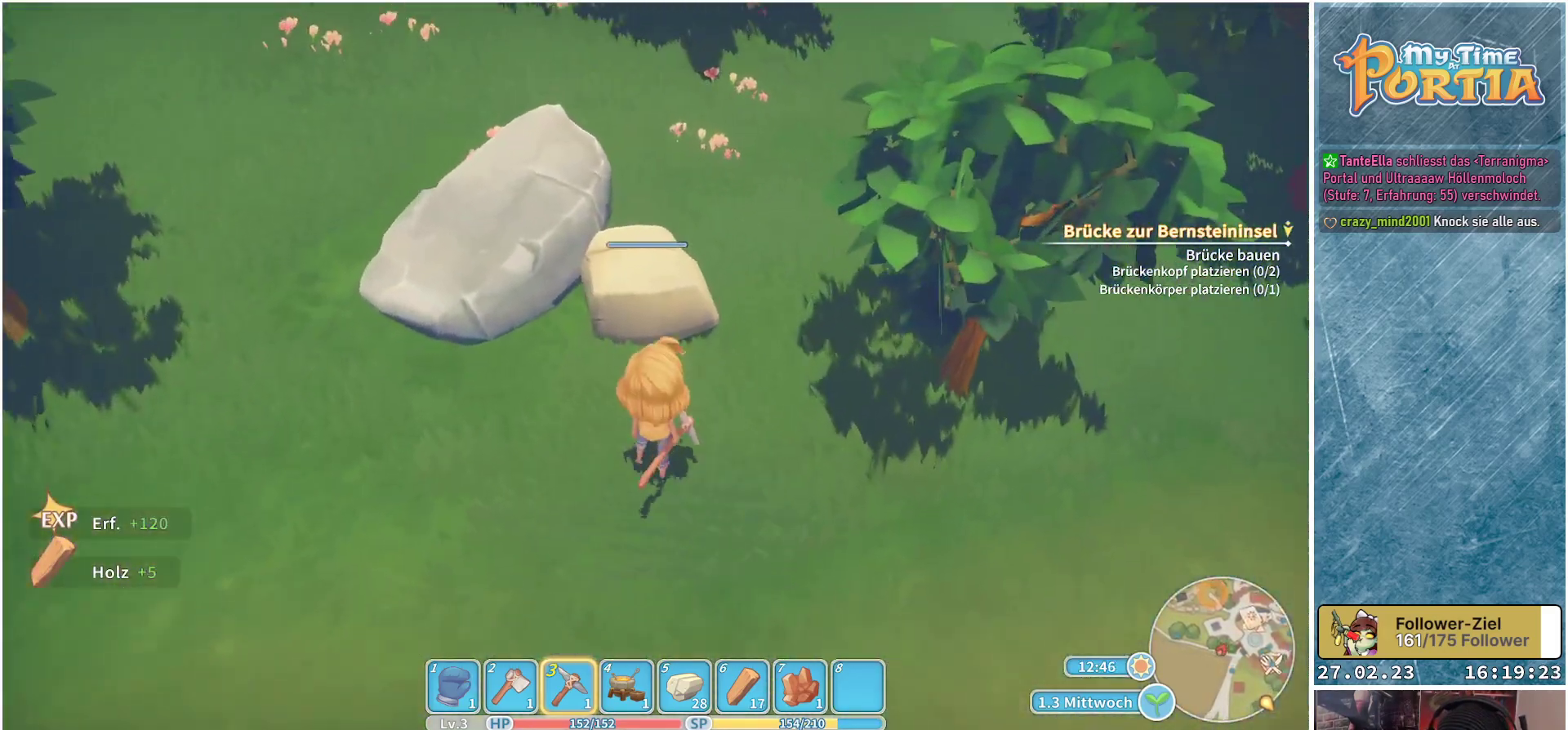
{"buttons": [], "left_stick": "center", "right_stick": "center", "events": [[150, "left_stick", "center"]]}
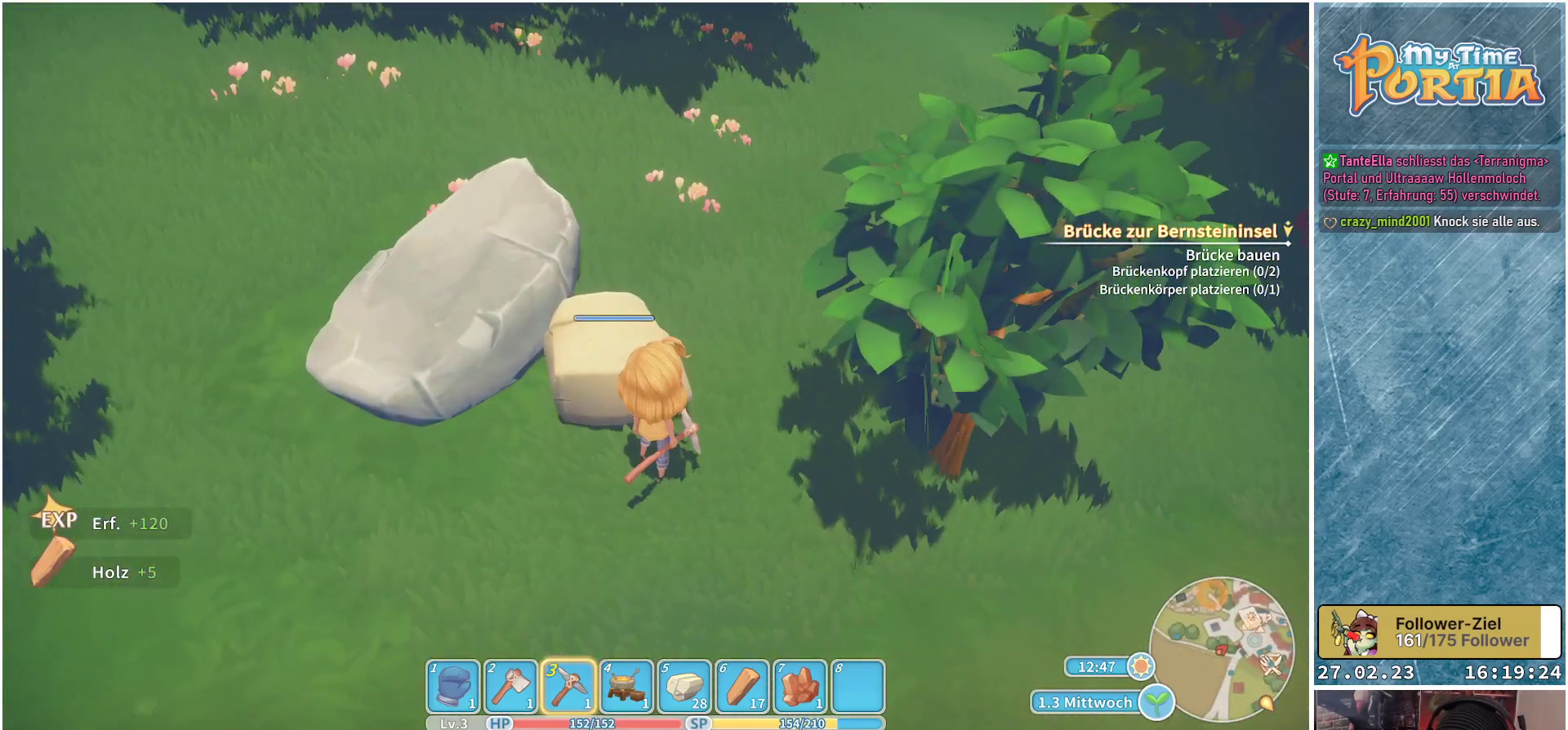
{"buttons": [], "left_stick": "center", "right_stick": "center", "events": [[17, "left_stick", "up"], [150, "left_stick", "center"]]}
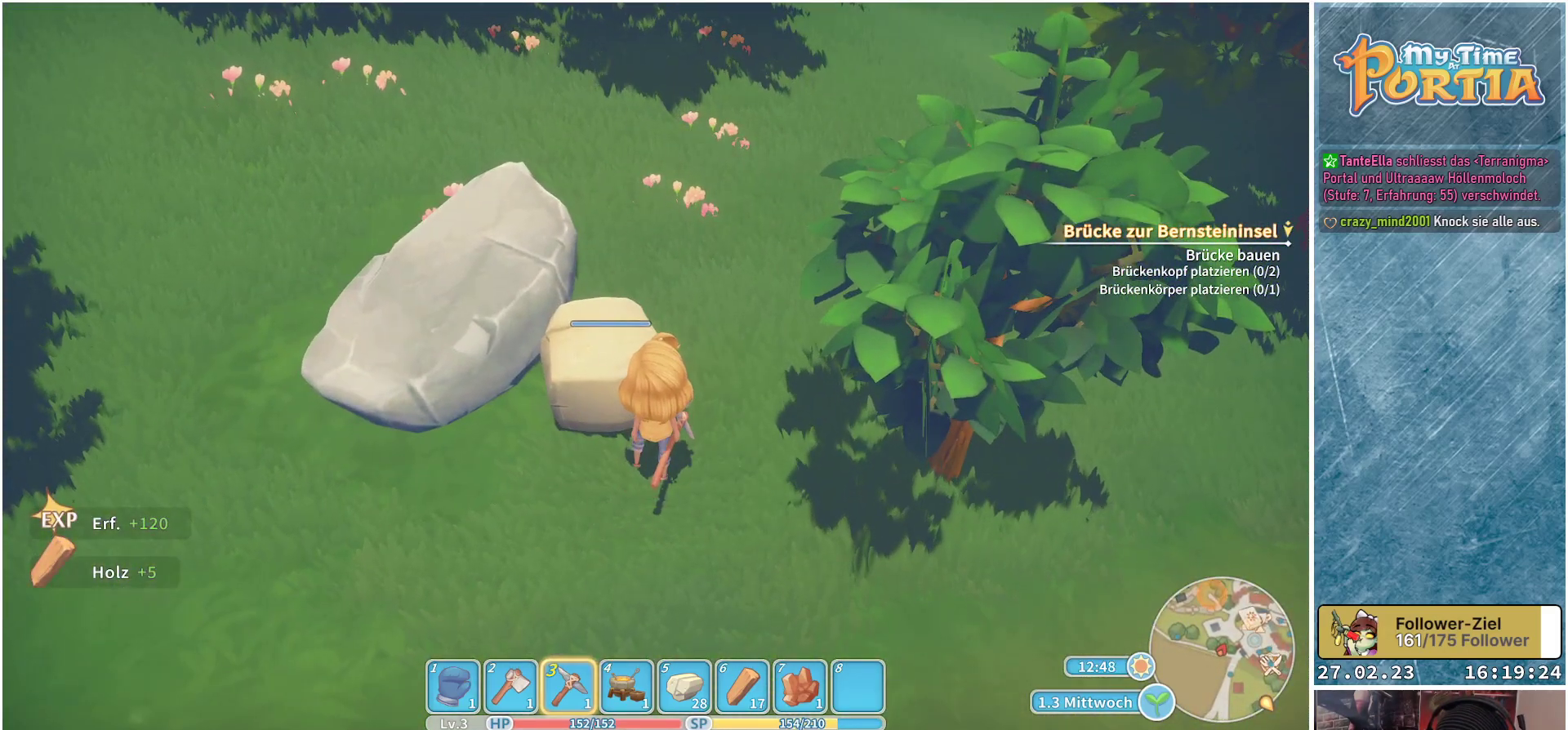
{"buttons": [], "left_stick": "up", "right_stick": "center", "events": [[83, "right_stick", "left"], [233, "right_stick", "center"], [417, "left_stick", "up"]]}
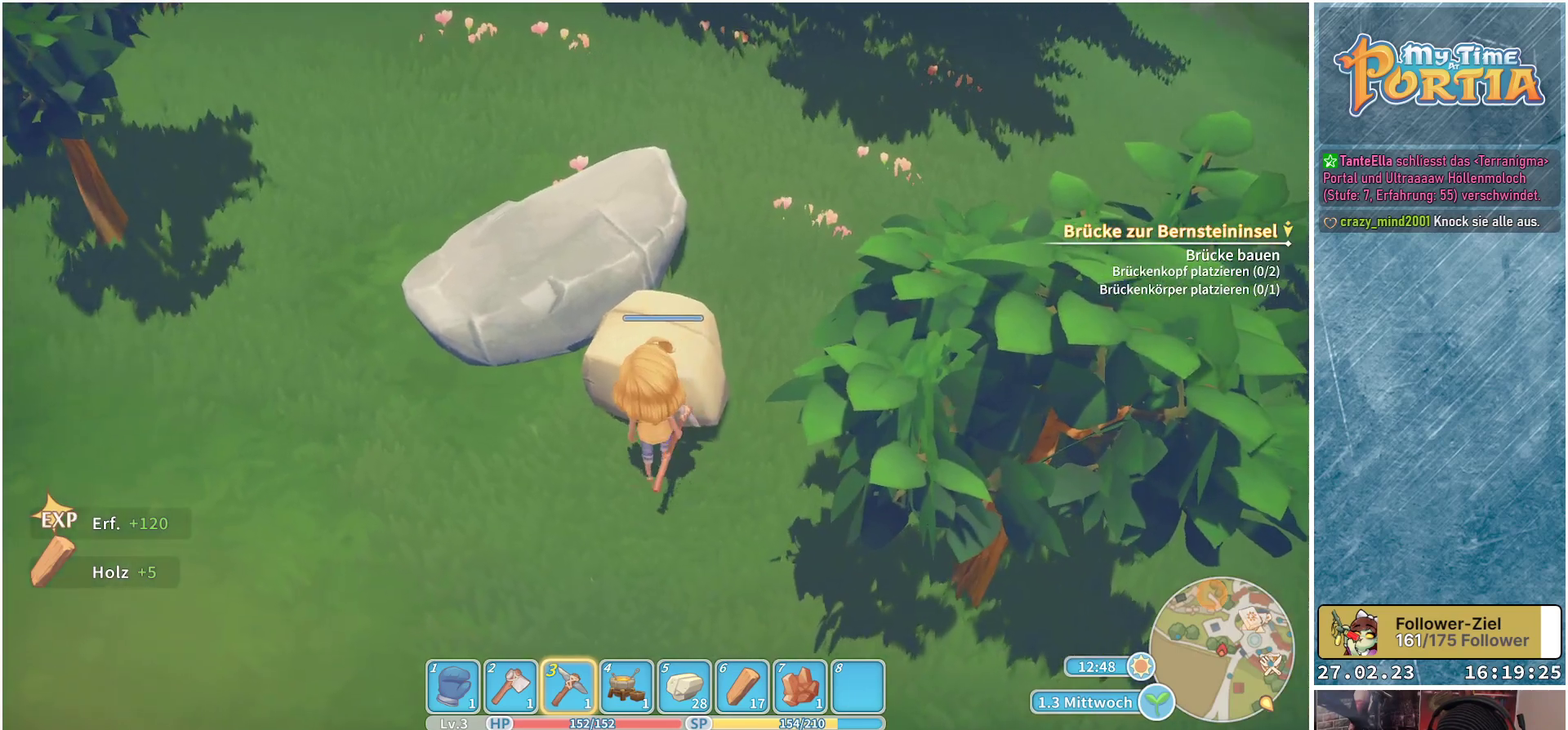
{"buttons": [], "left_stick": "center", "right_stick": "center", "events": [[50, "left_stick", "center"], [367, "X", "down"], [450, "X", "up"]]}
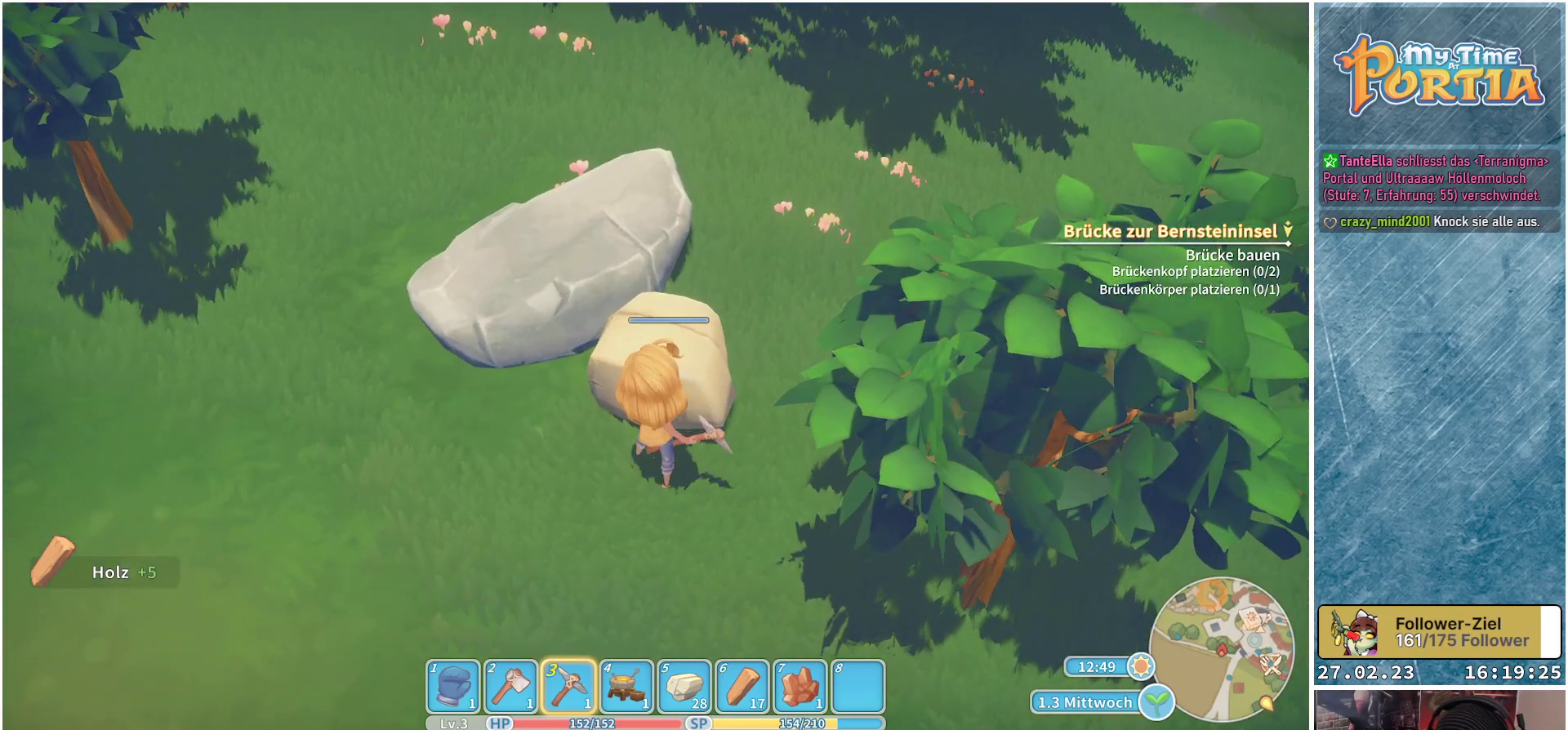
{"buttons": [], "left_stick": "center", "right_stick": "center", "events": []}
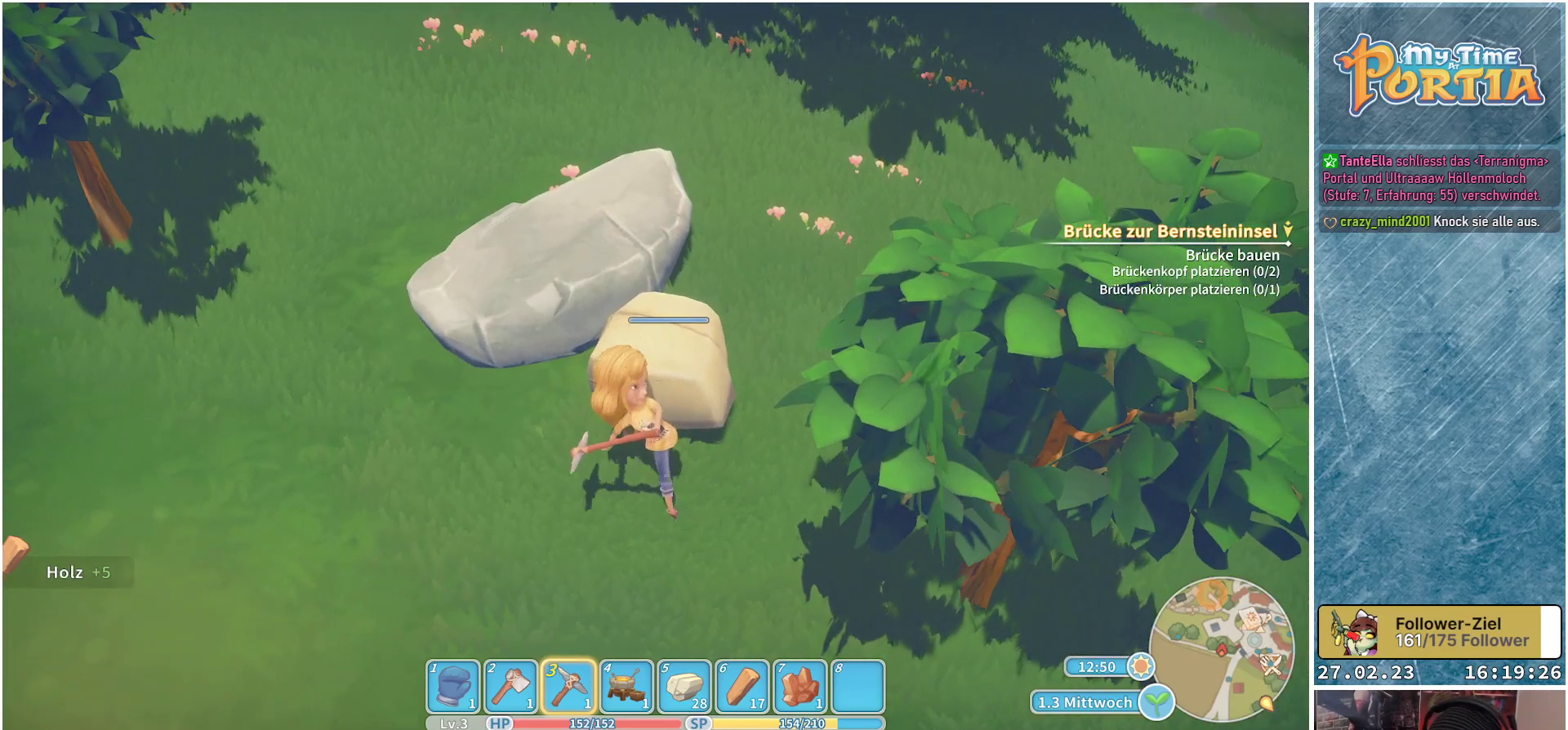
{"buttons": [], "left_stick": "center", "right_stick": "center", "events": []}
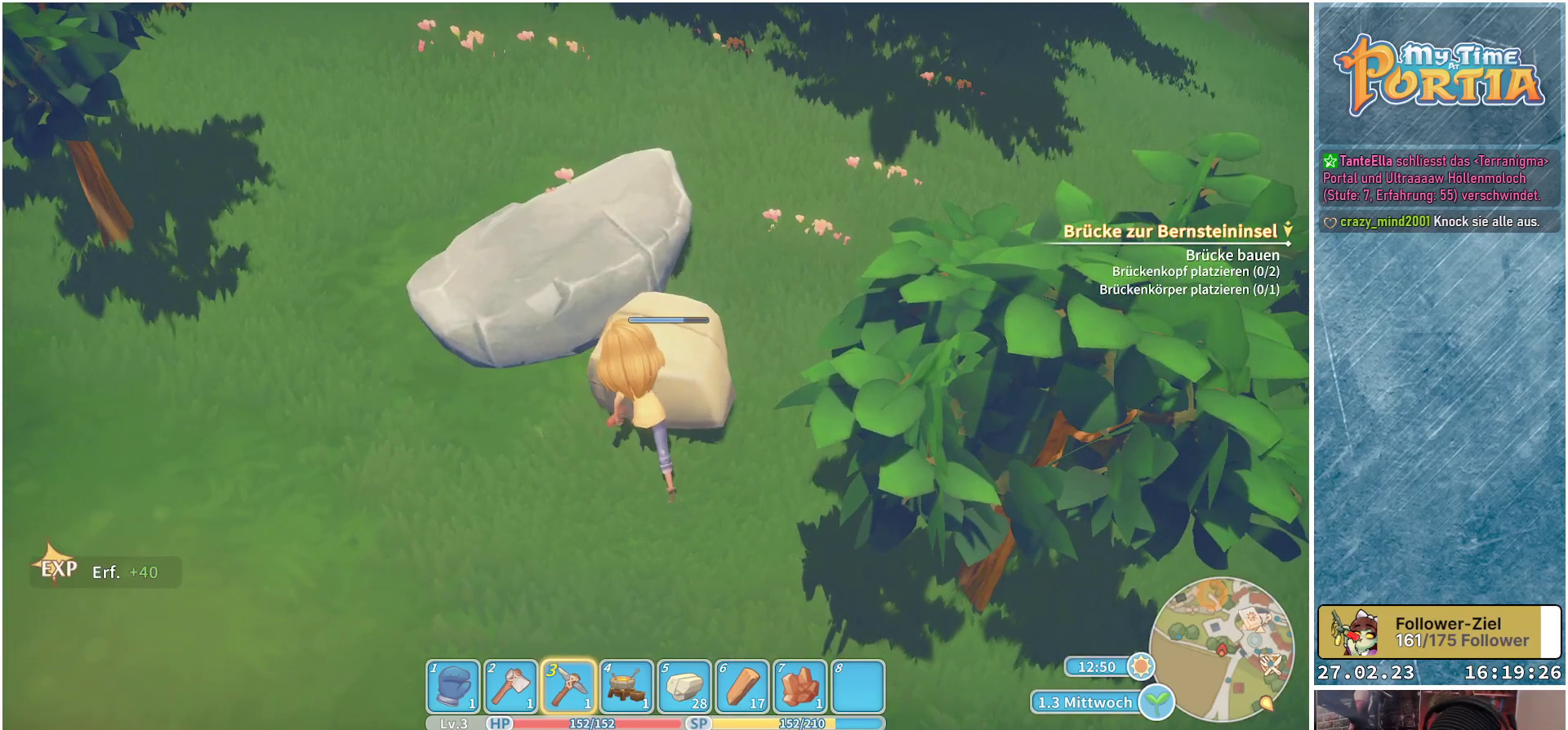
{"buttons": ["X"], "left_stick": "center", "right_stick": "center", "events": [[483, "X", "down"]]}
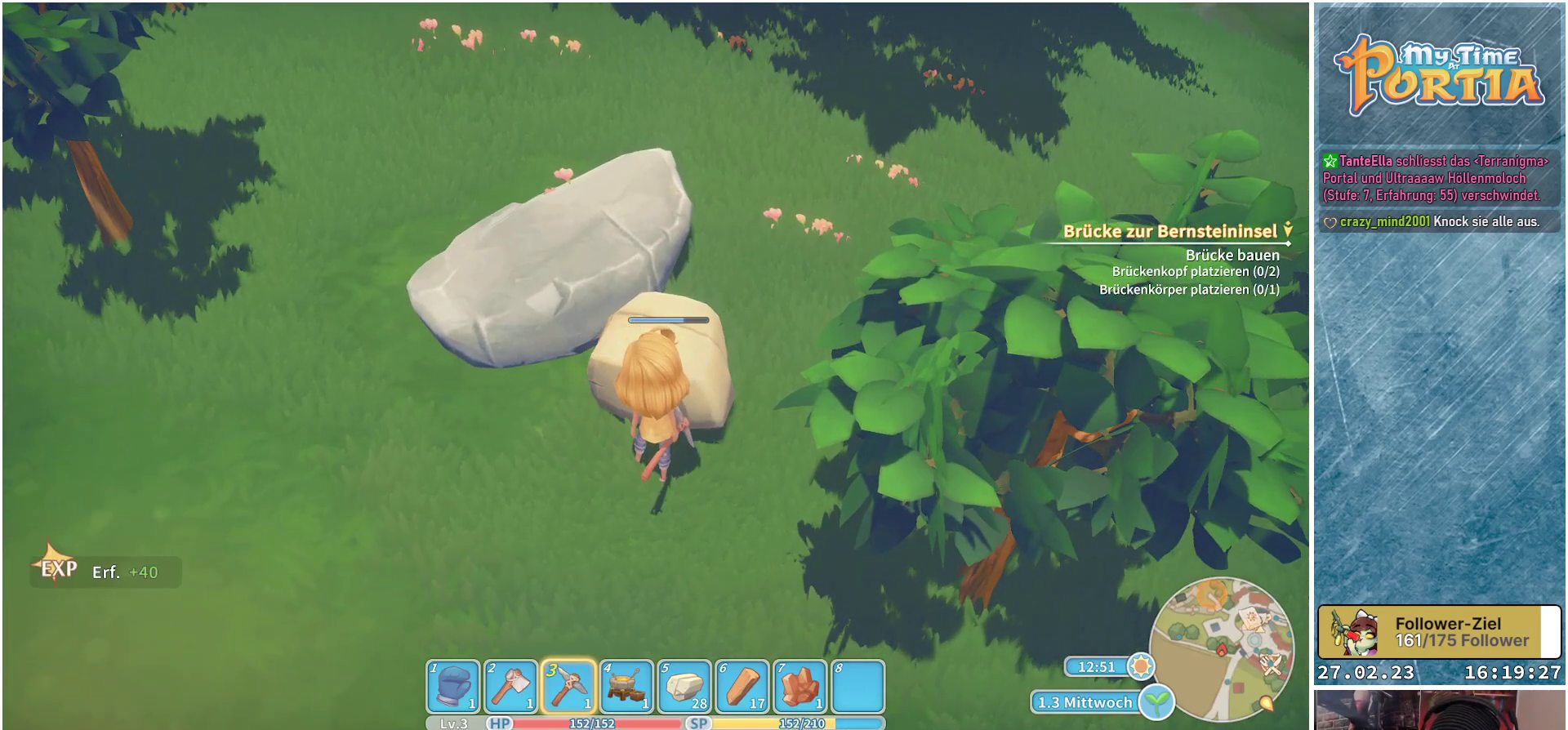
{"buttons": [], "left_stick": "center", "right_stick": "center", "events": [[133, "X", "up"]]}
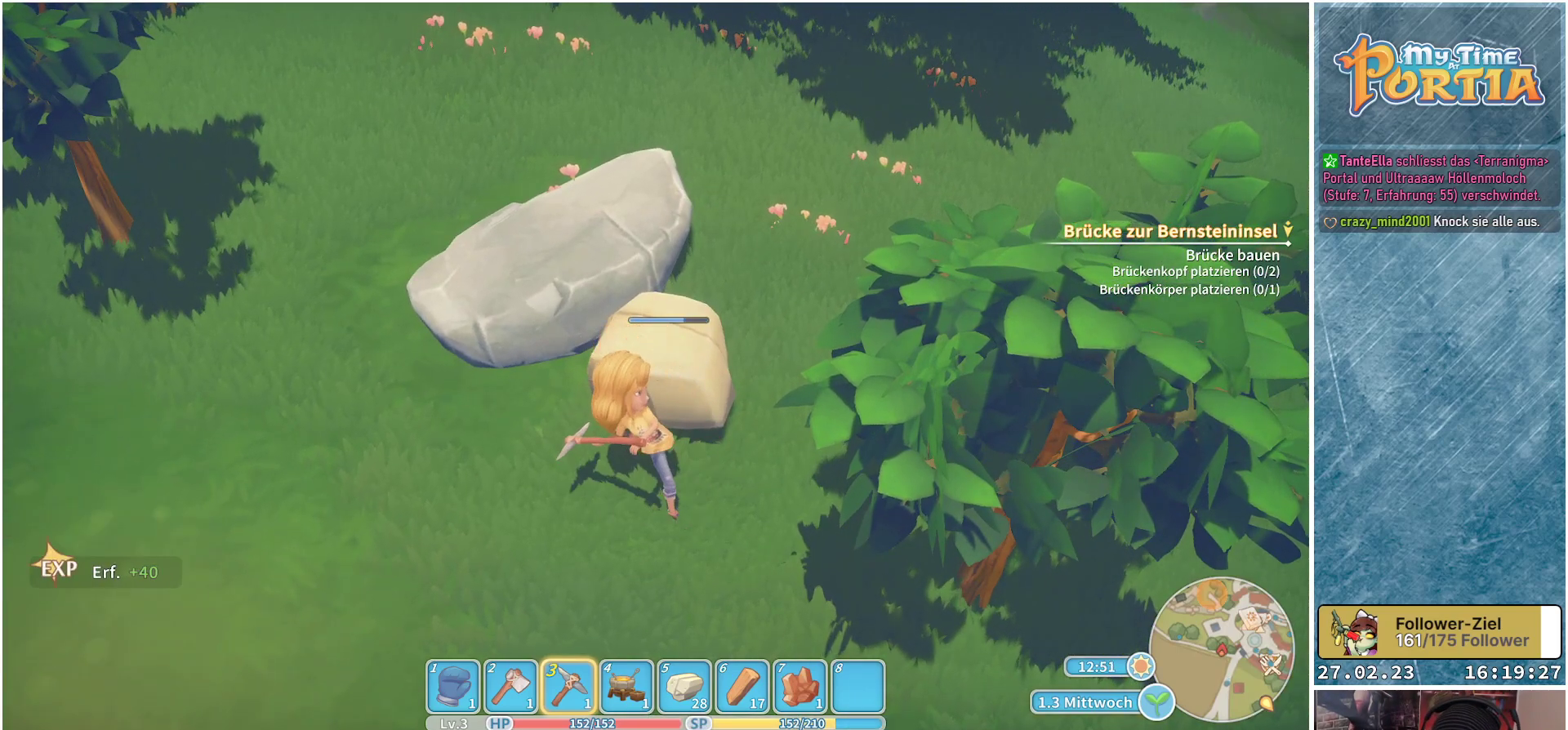
{"buttons": [], "left_stick": "center", "right_stick": "center", "events": []}
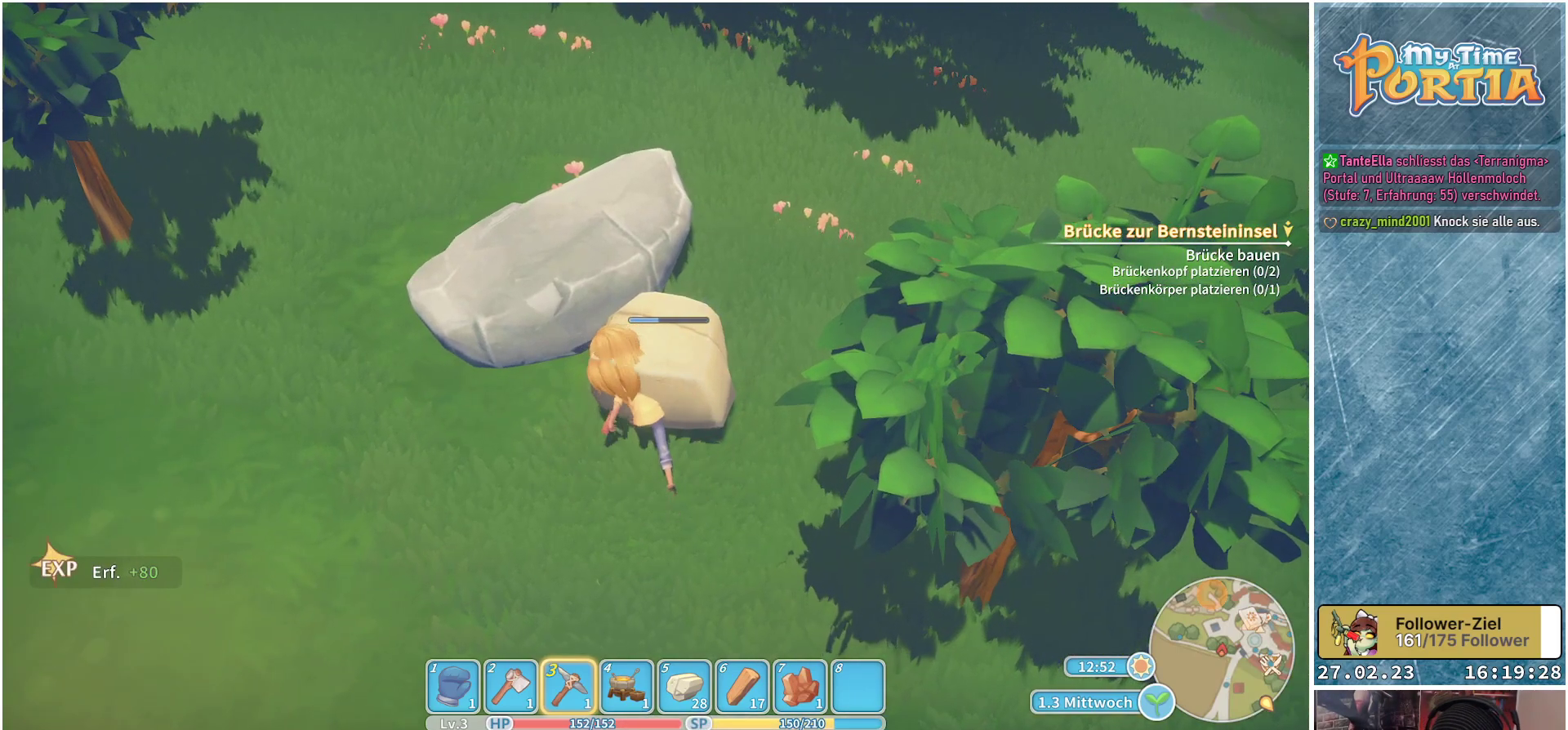
{"buttons": [], "left_stick": "center", "right_stick": "center", "events": []}
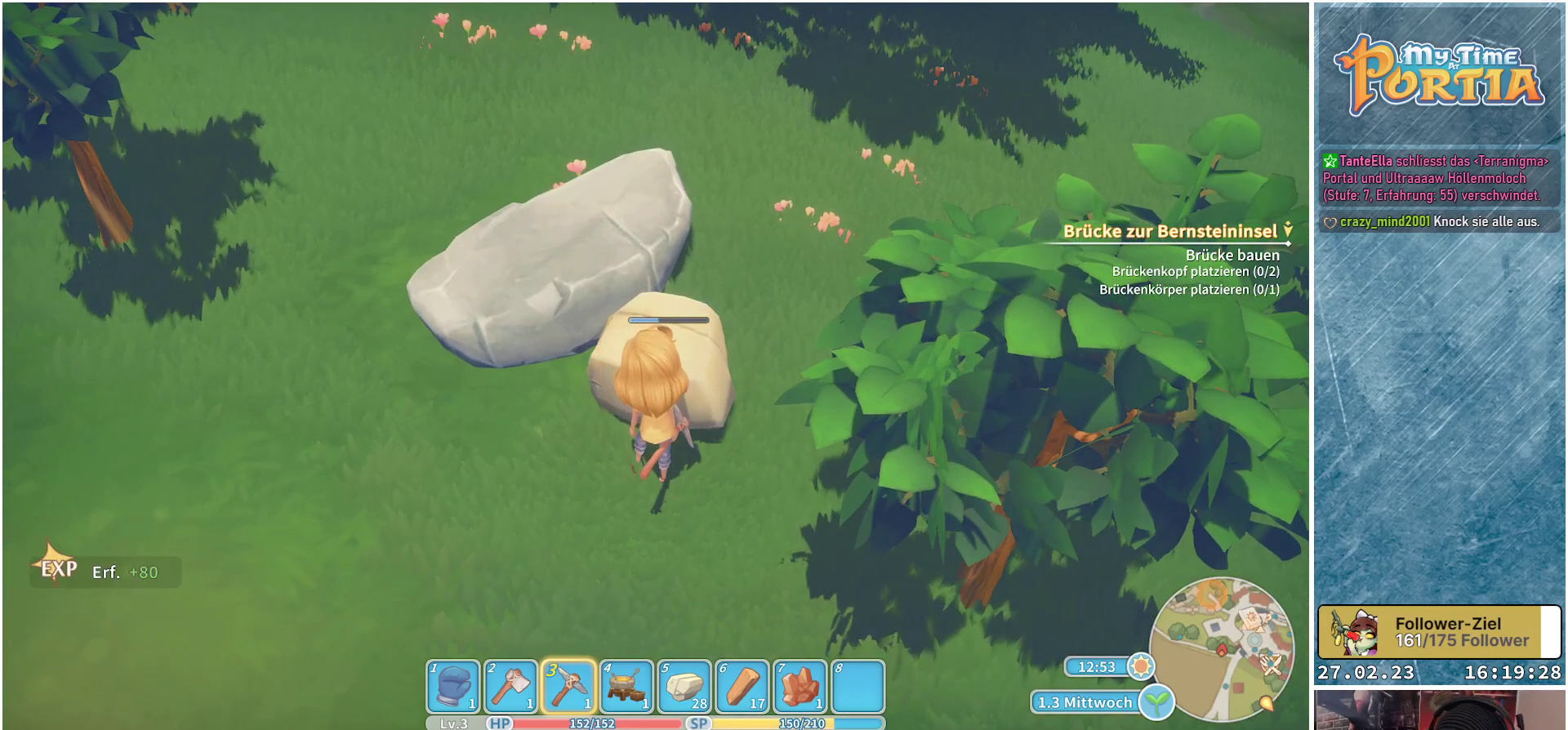
{"buttons": [], "left_stick": "center", "right_stick": "center", "events": [[67, "X", "down"], [217, "X", "up"]]}
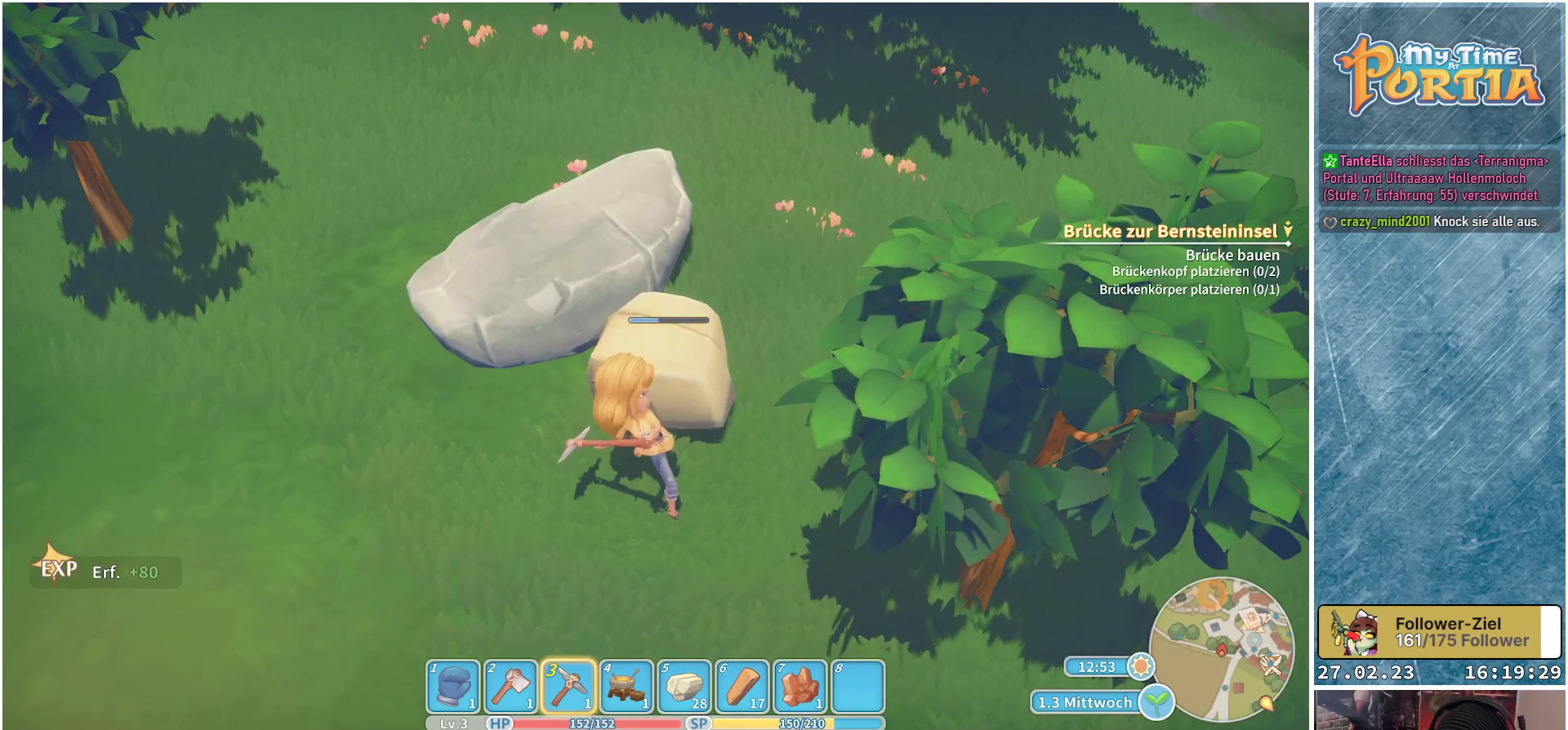
{"buttons": [], "left_stick": "center", "right_stick": "center", "events": []}